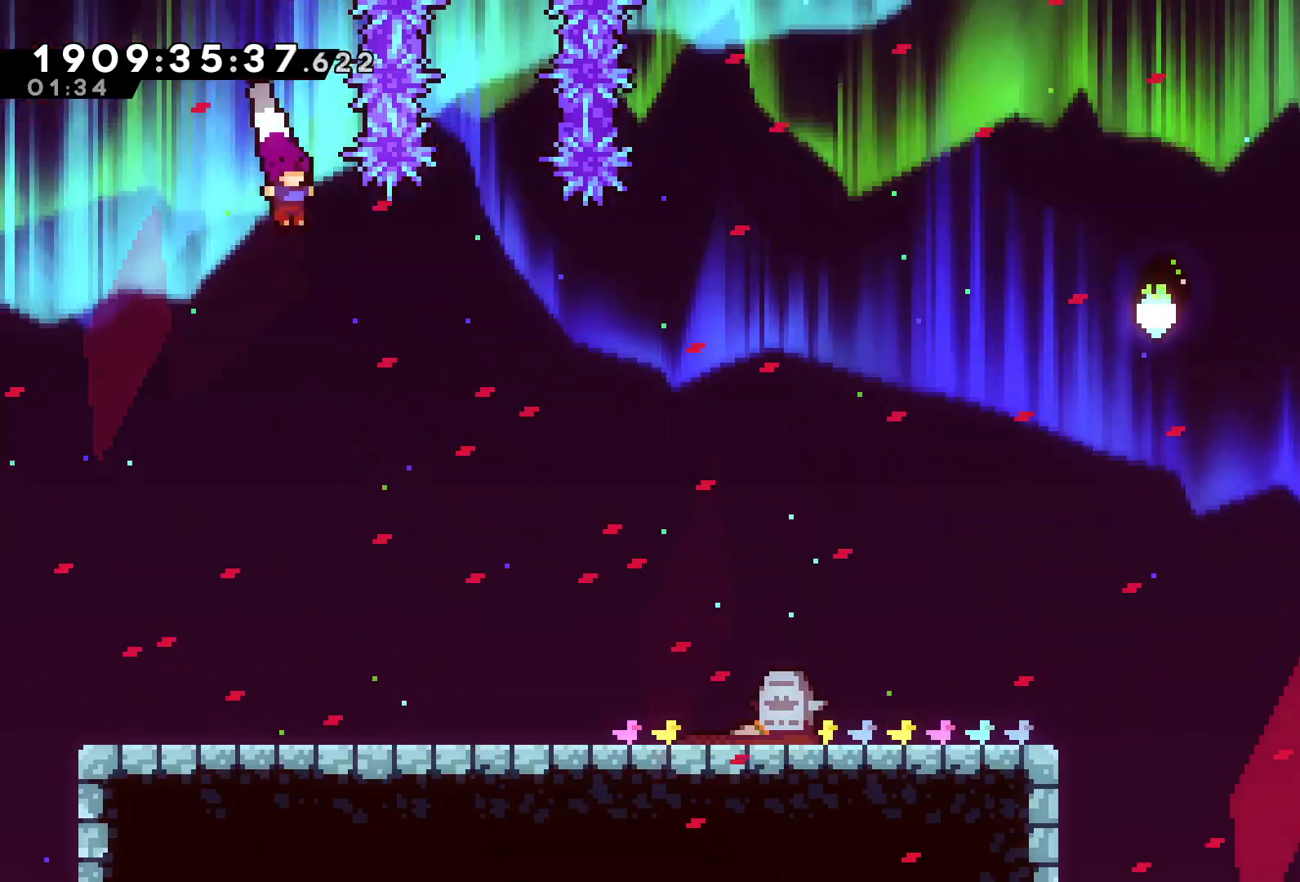
Gameplay with a controller (Xbox layout); each line is a JSON object with the inputs held at the frame after it. "events" lists button and stick changes between this image and that frame as [ms after this image, input, new state], when the widget could be followed in between. Not read: L3 R3.
{"buttons": ["DPAD_RIGHT"], "left_stick": "center", "right_stick": "center", "events": [[133, "DPAD_RIGHT", "down"]]}
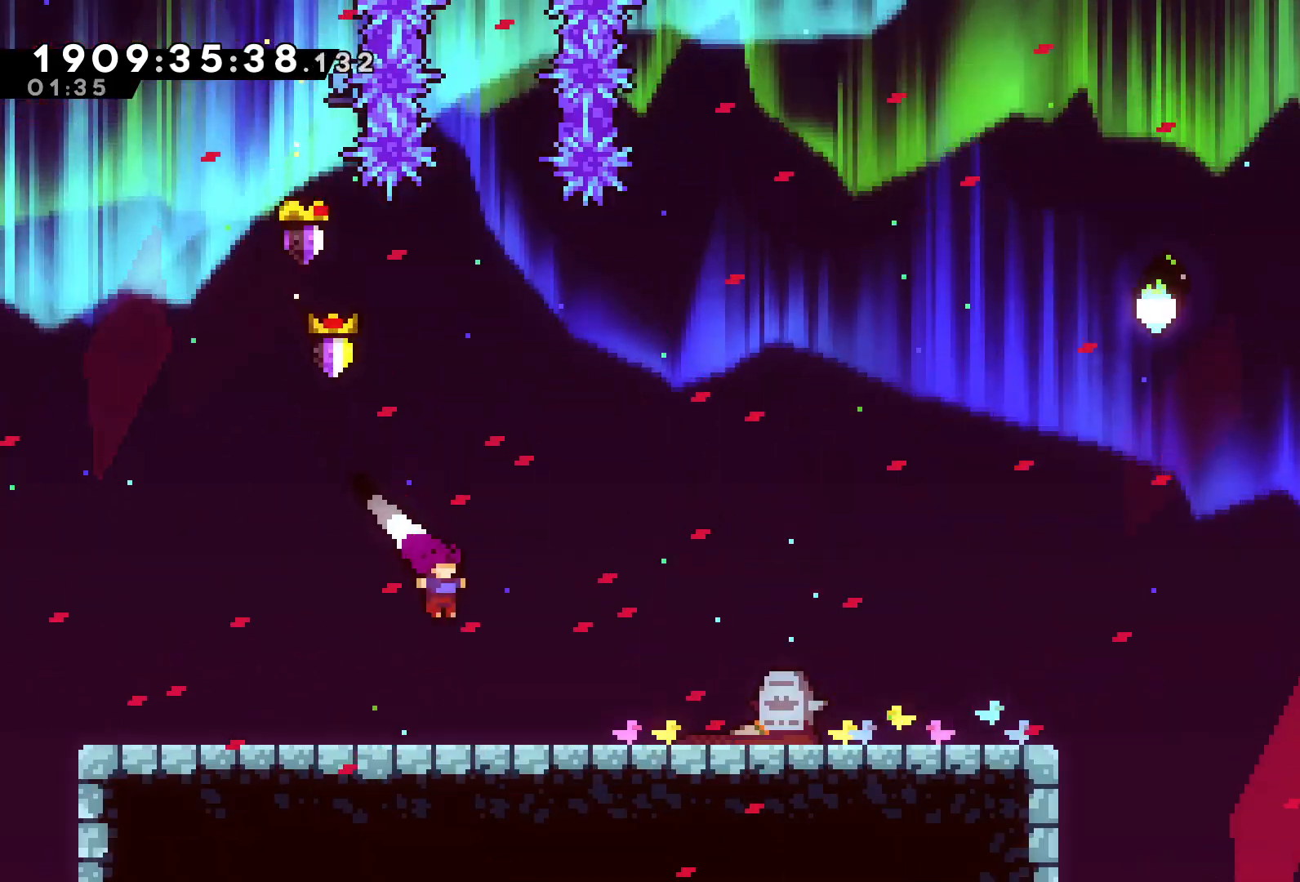
{"buttons": ["R2", "DPAD_RIGHT"], "left_stick": "center", "right_stick": "center", "events": [[300, "R2", "down"]]}
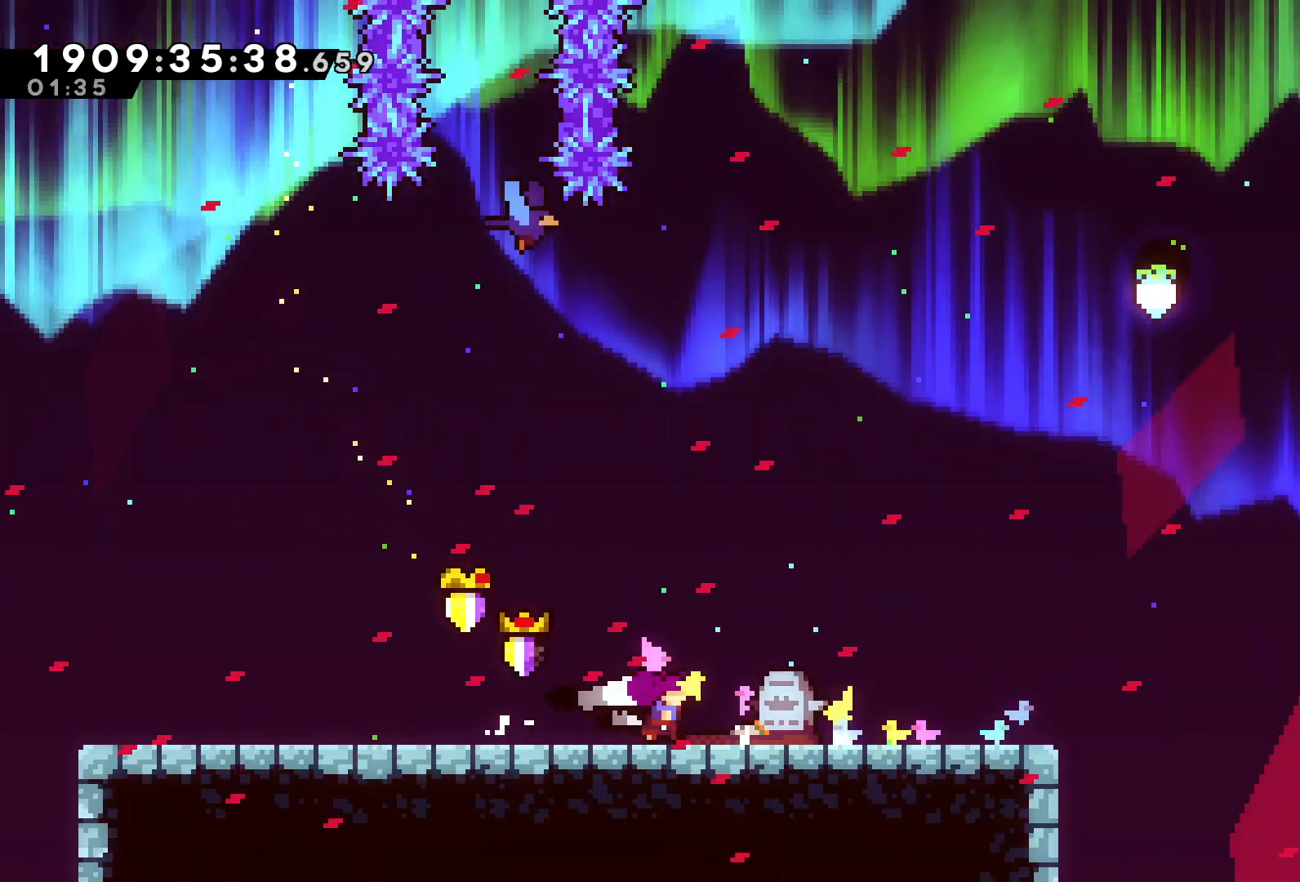
{"buttons": ["R2", "DPAD_RIGHT"], "left_stick": "center", "right_stick": "center", "events": []}
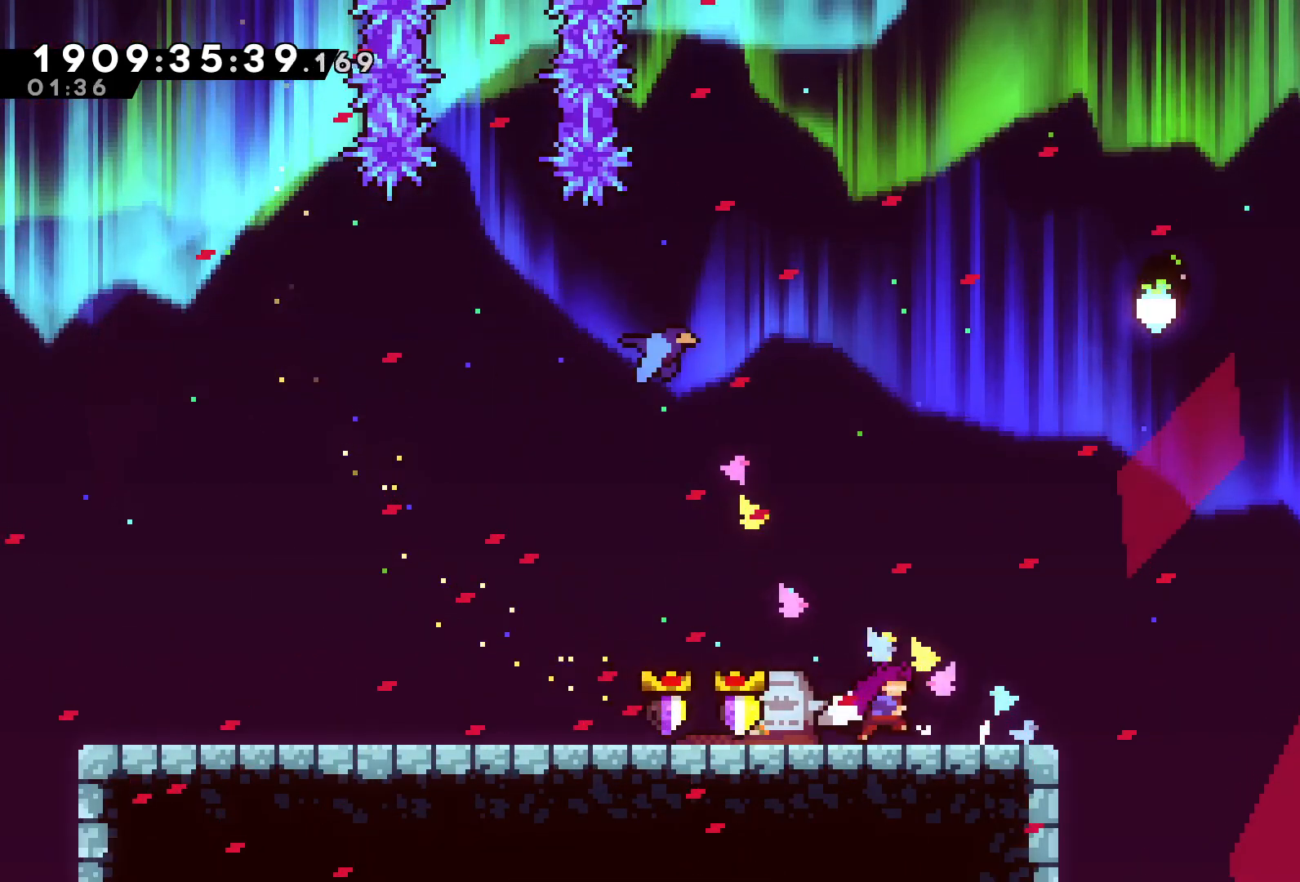
{"buttons": ["R2"], "left_stick": "center", "right_stick": "center", "events": [[100, "DPAD_RIGHT", "up"]]}
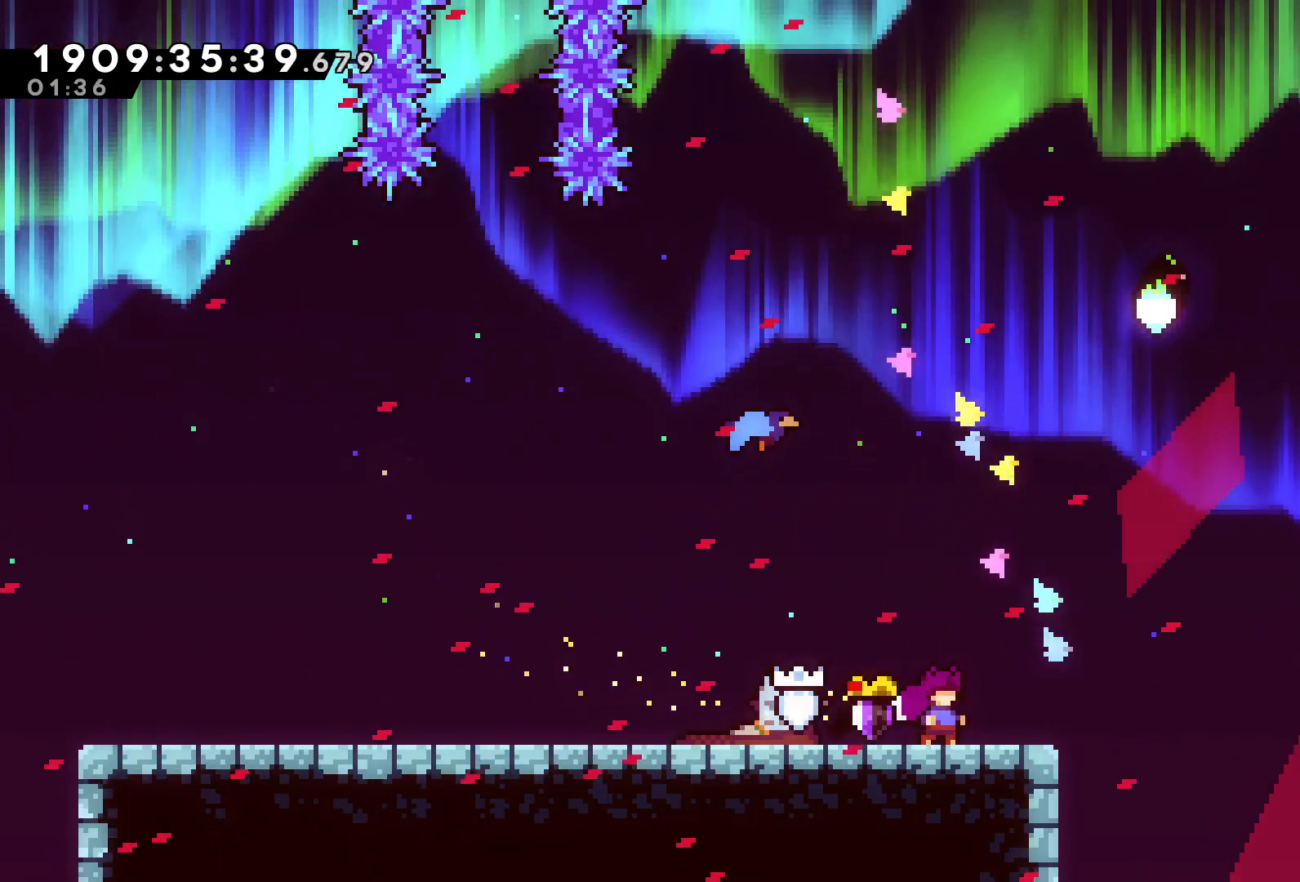
{"buttons": ["A", "X", "R2", "DPAD_UP"], "left_stick": "center", "right_stick": "center", "events": [[33, "DPAD_RIGHT", "down"], [67, "A", "down"], [450, "X", "down"], [467, "DPAD_UP", "down"], [483, "DPAD_RIGHT", "up"]]}
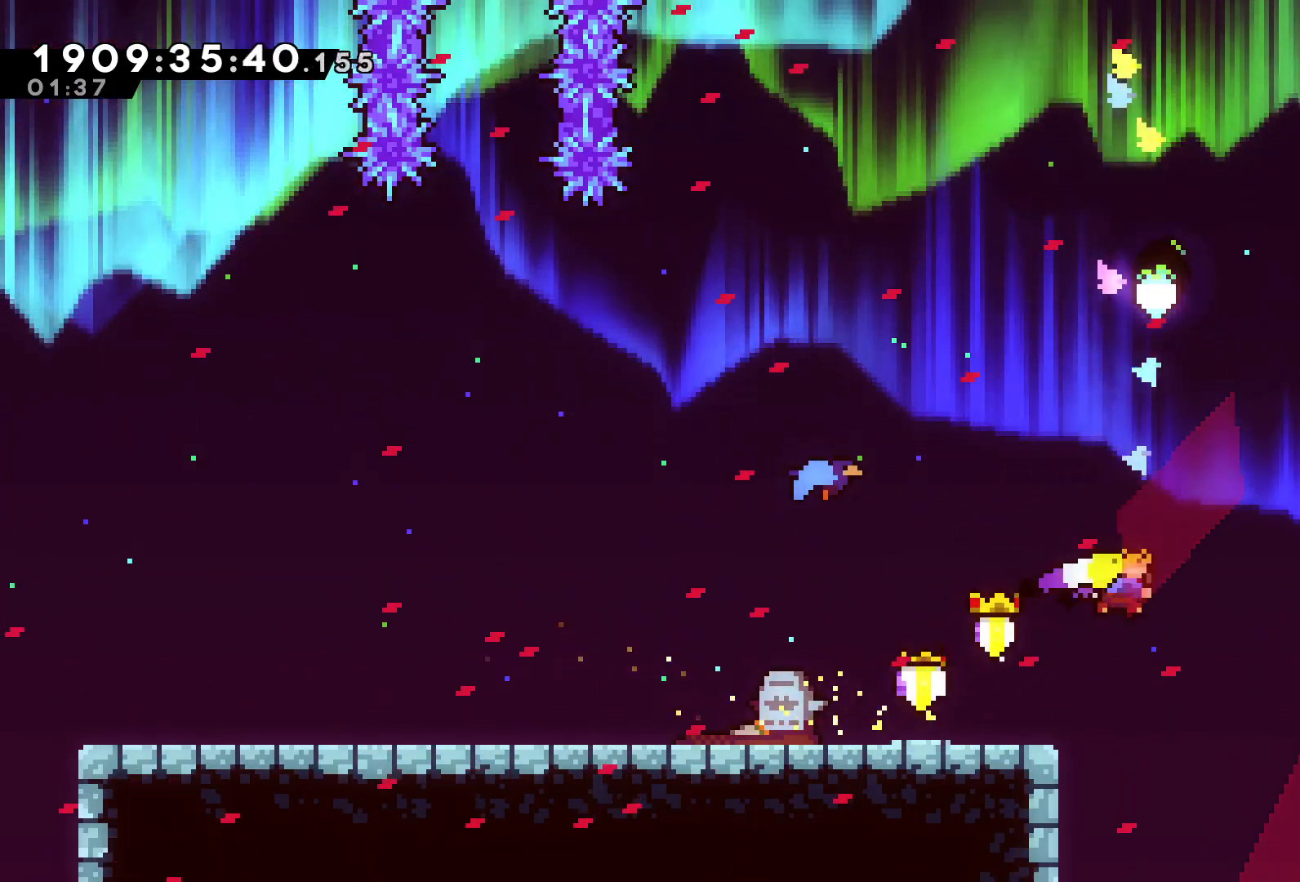
{"buttons": ["A", "R2", "DPAD_UP"], "left_stick": "center", "right_stick": "center", "events": [[200, "X", "up"]]}
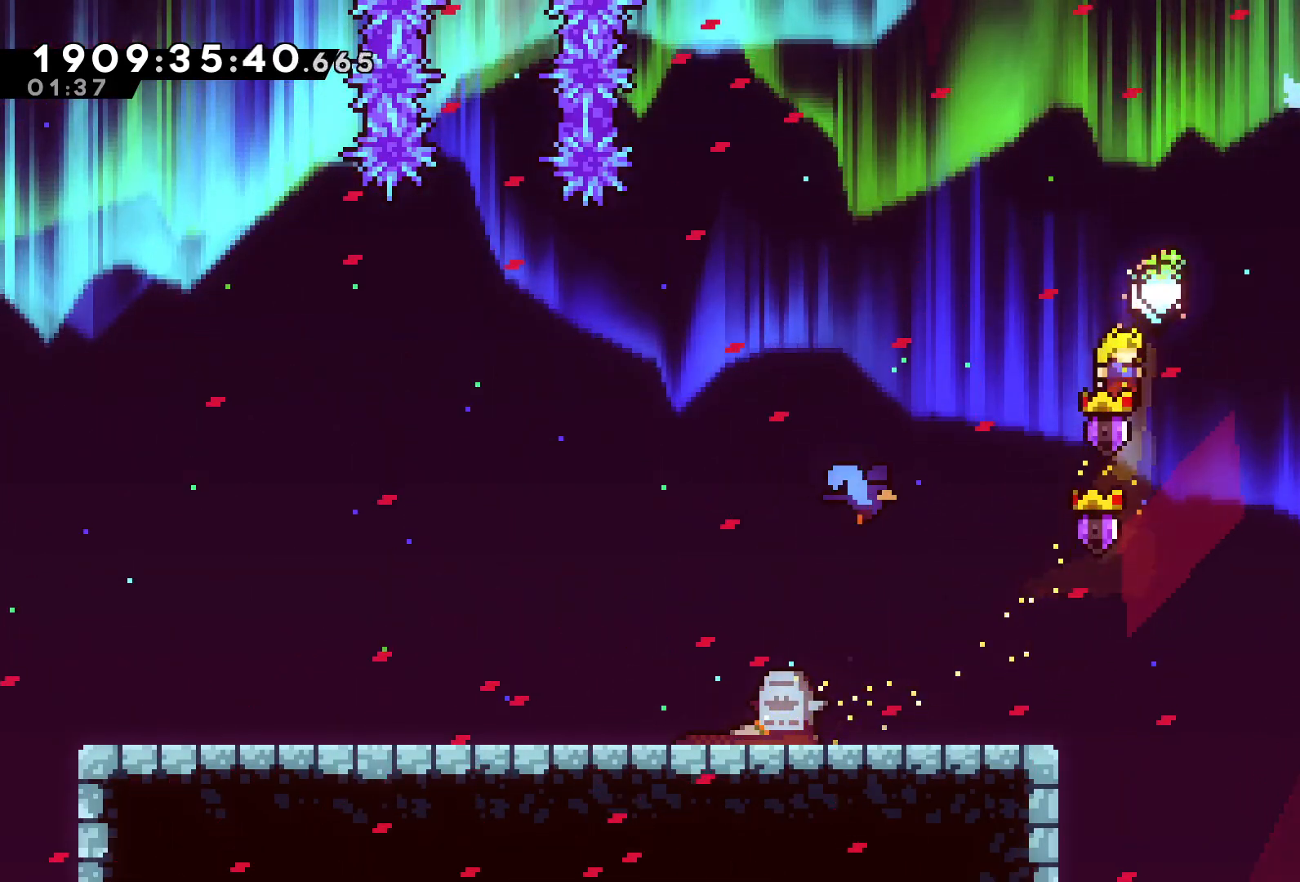
{"buttons": ["A", "R2", "DPAD_LEFT"], "left_stick": "center", "right_stick": "center", "events": [[67, "X", "down"], [233, "X", "up"], [283, "DPAD_LEFT", "down"], [283, "DPAD_UP", "up"]]}
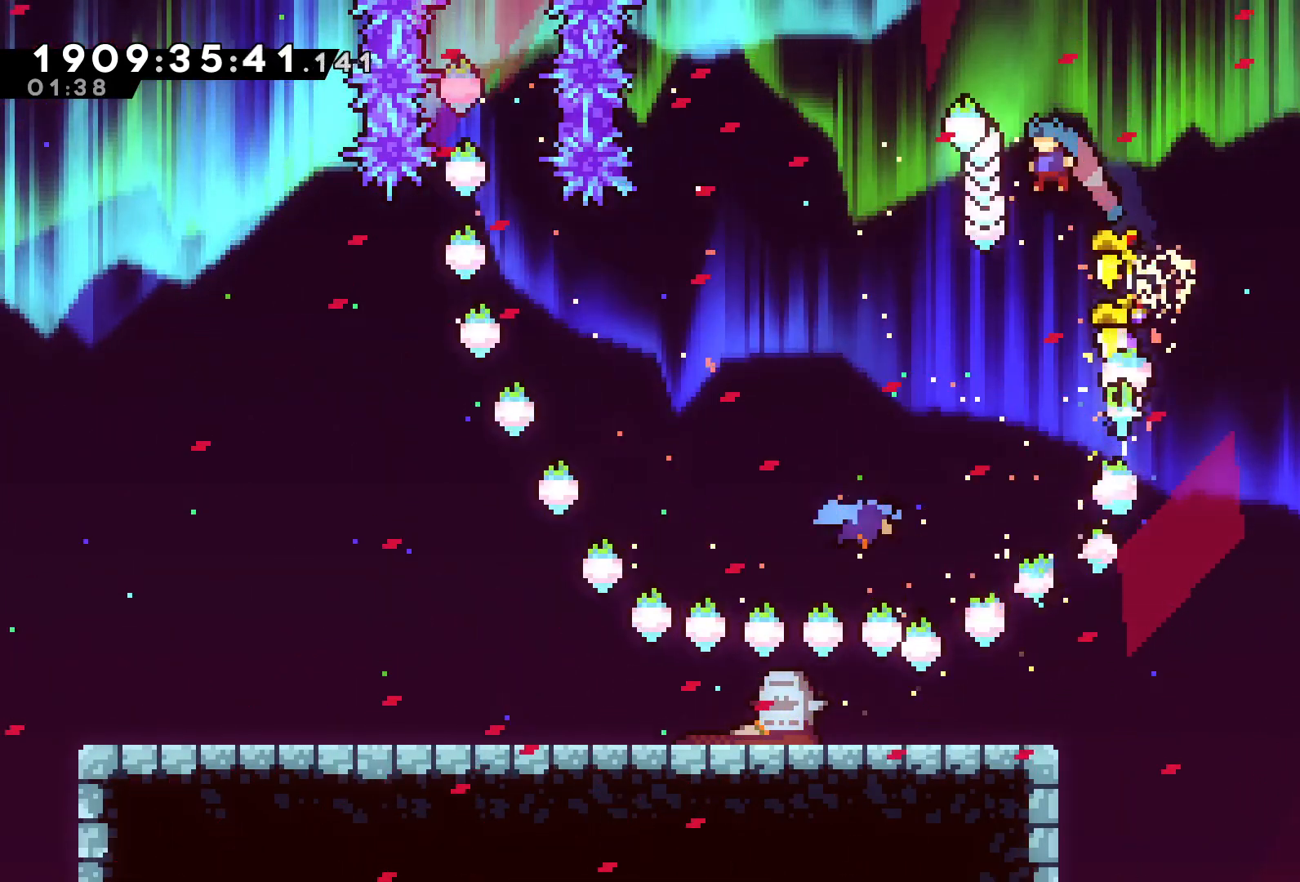
{"buttons": ["A", "R2"], "left_stick": "center", "right_stick": "center", "events": [[483, "DPAD_LEFT", "up"]]}
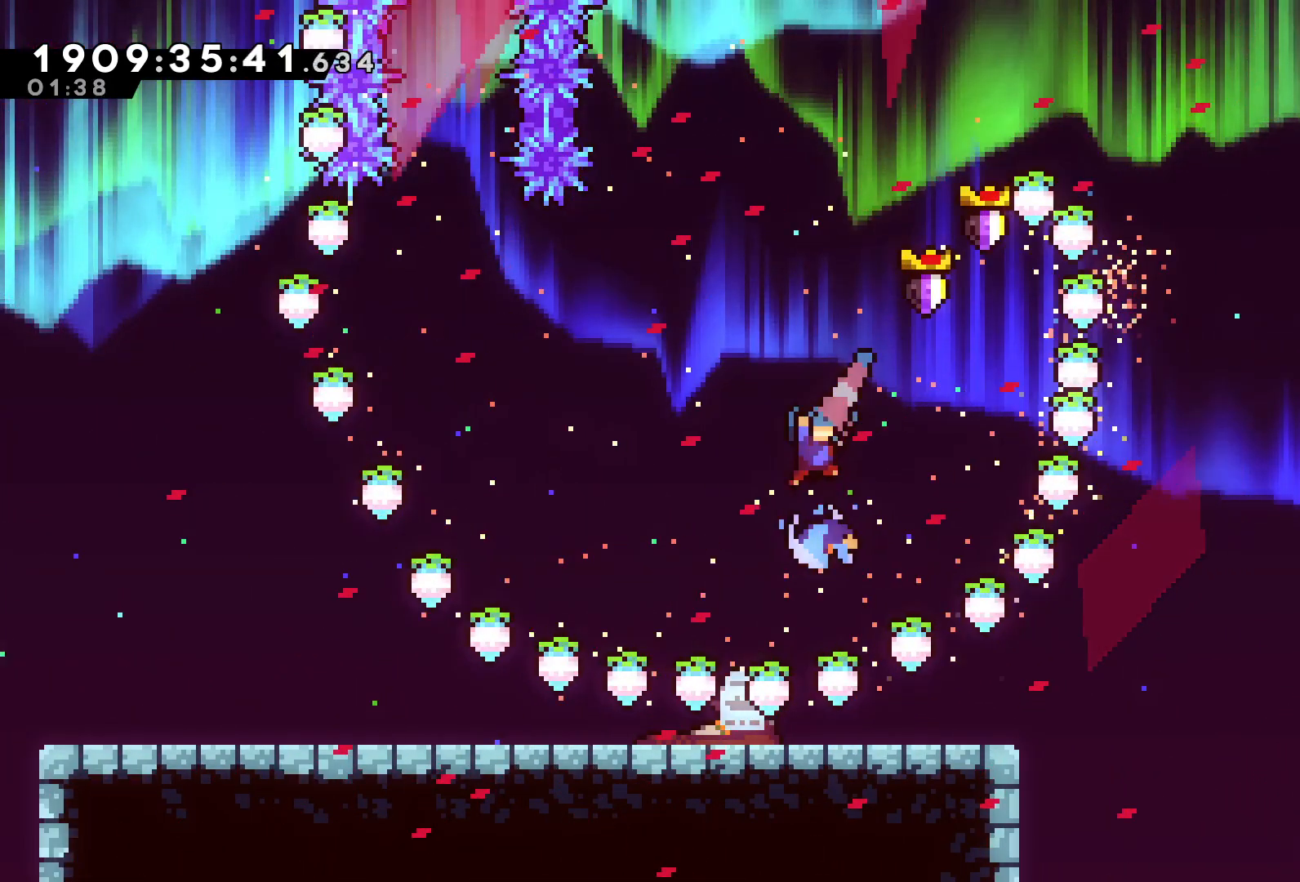
{"buttons": ["R2"], "left_stick": "center", "right_stick": "center"}
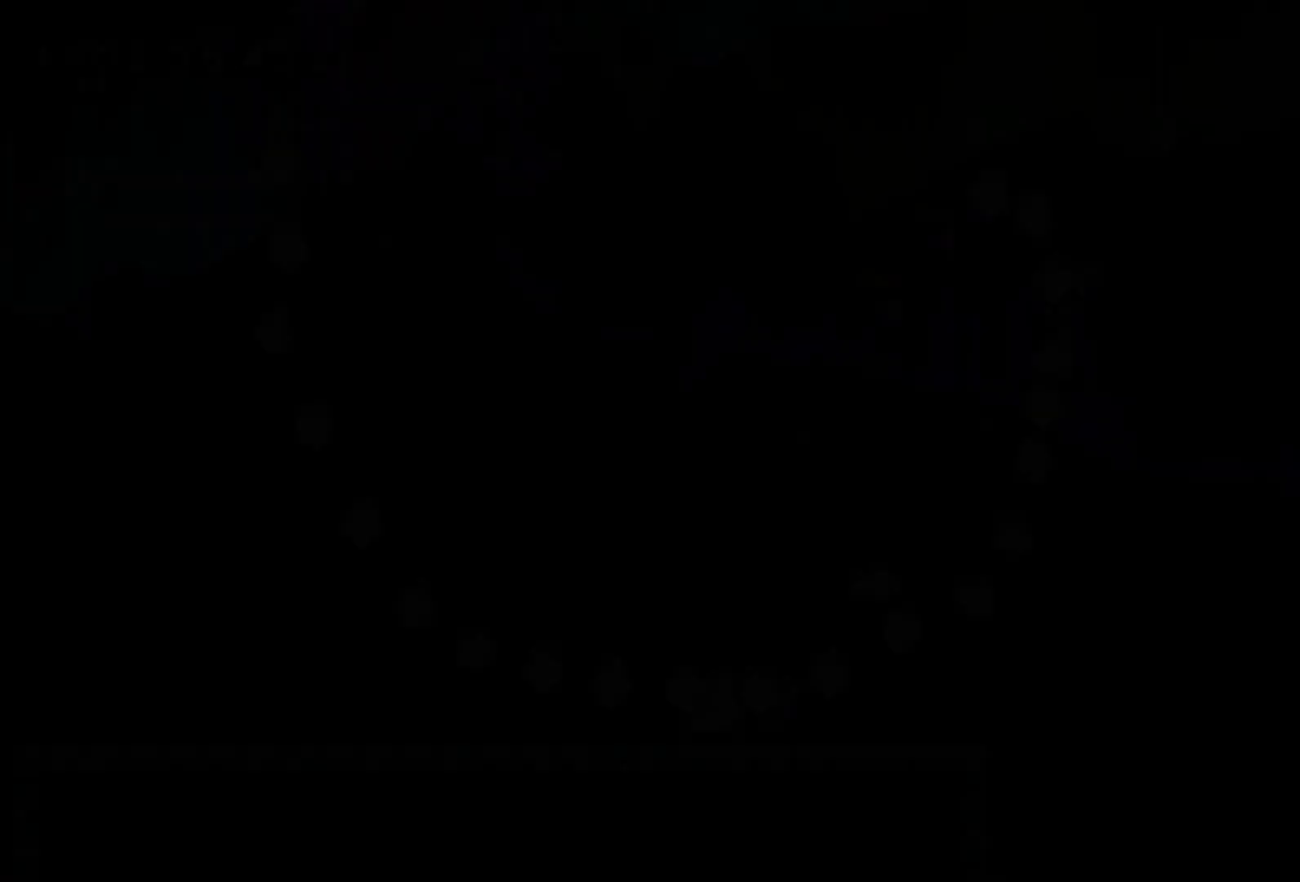
{"buttons": [], "left_stick": "center", "right_stick": "center", "events": [[300, "R2", "up"]]}
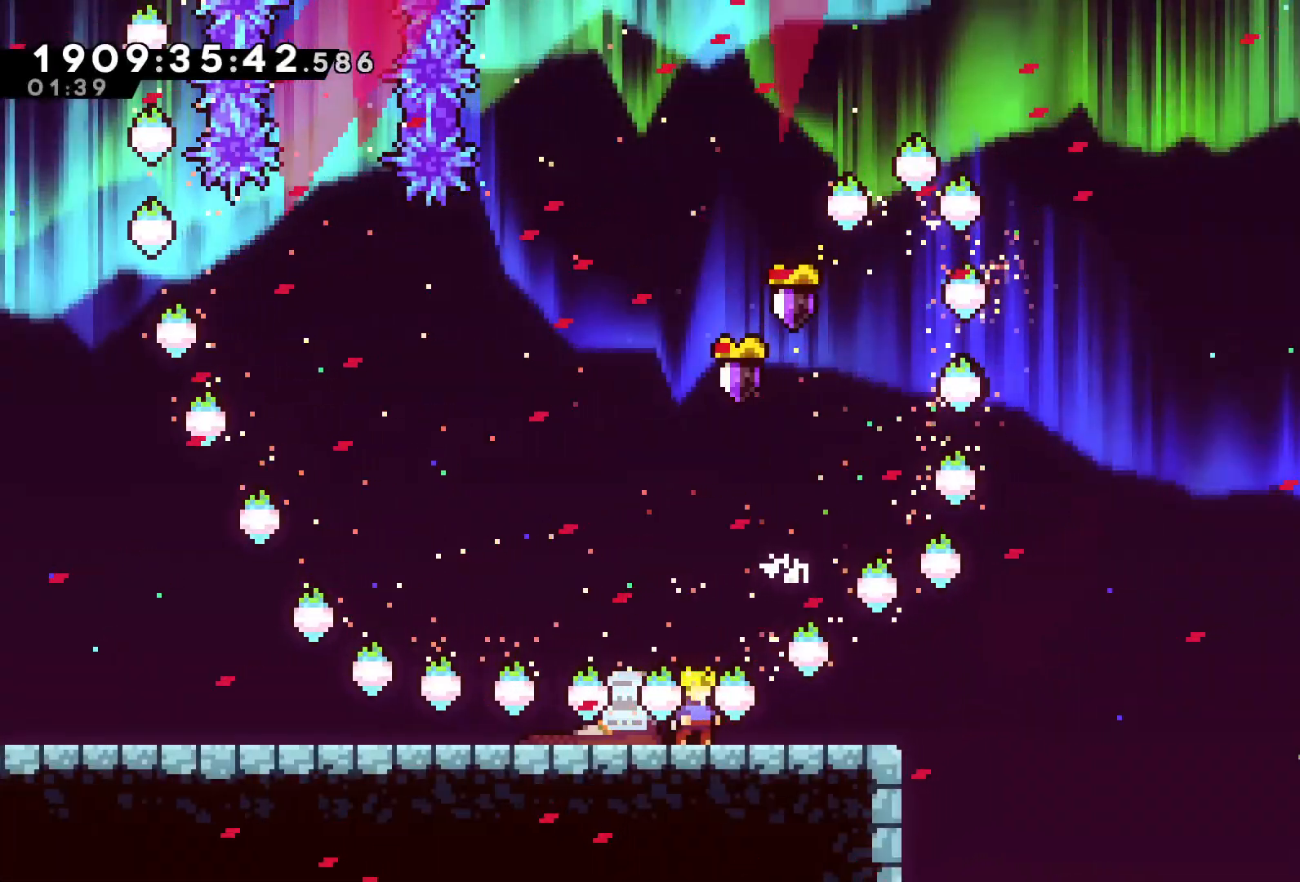
{"buttons": ["R2"], "left_stick": "center", "right_stick": "center", "events": [[67, "R2", "down"], [283, "DPAD_RIGHT", "down"], [400, "DPAD_RIGHT", "up"]]}
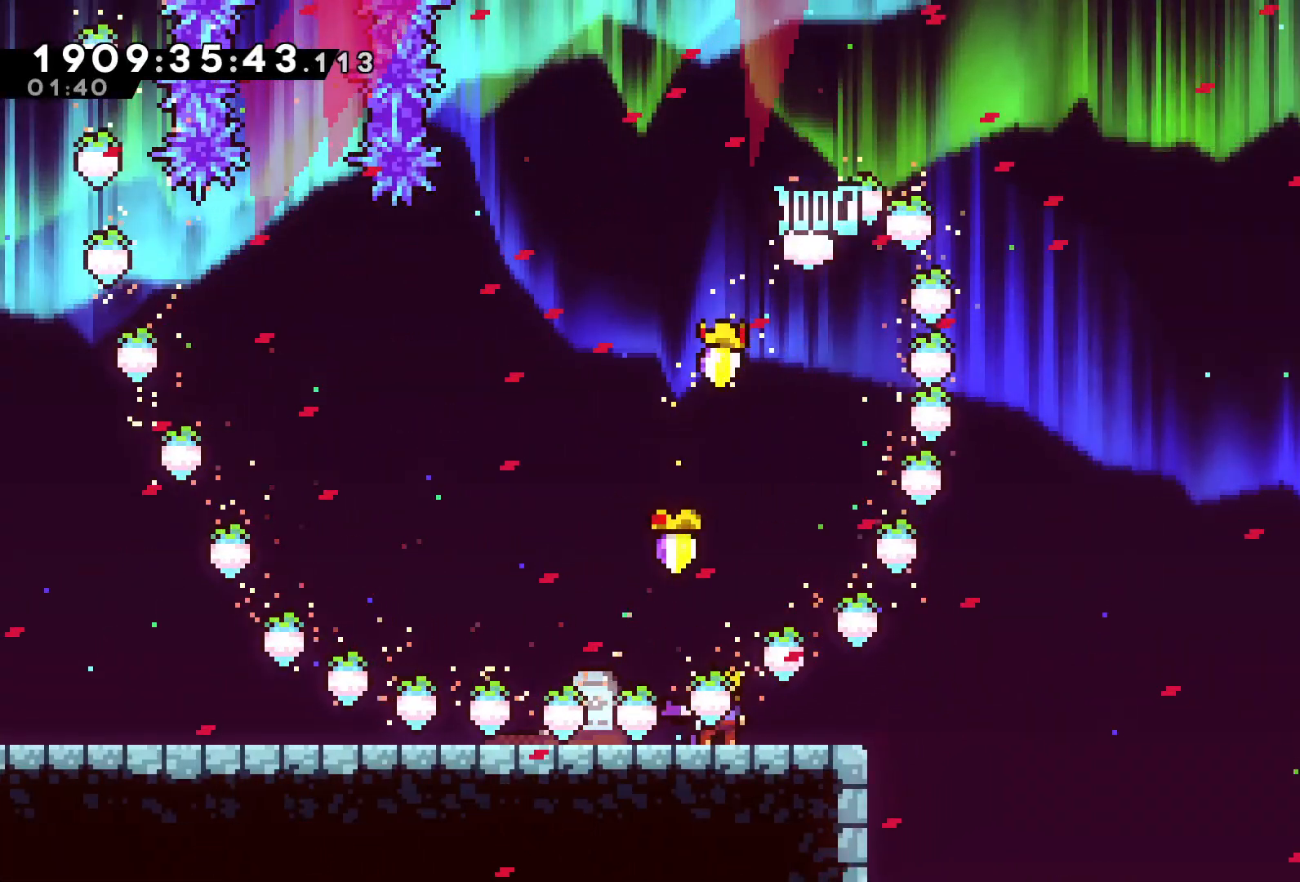
{"buttons": [], "left_stick": "center", "right_stick": "center", "events": [[333, "R2", "up"]]}
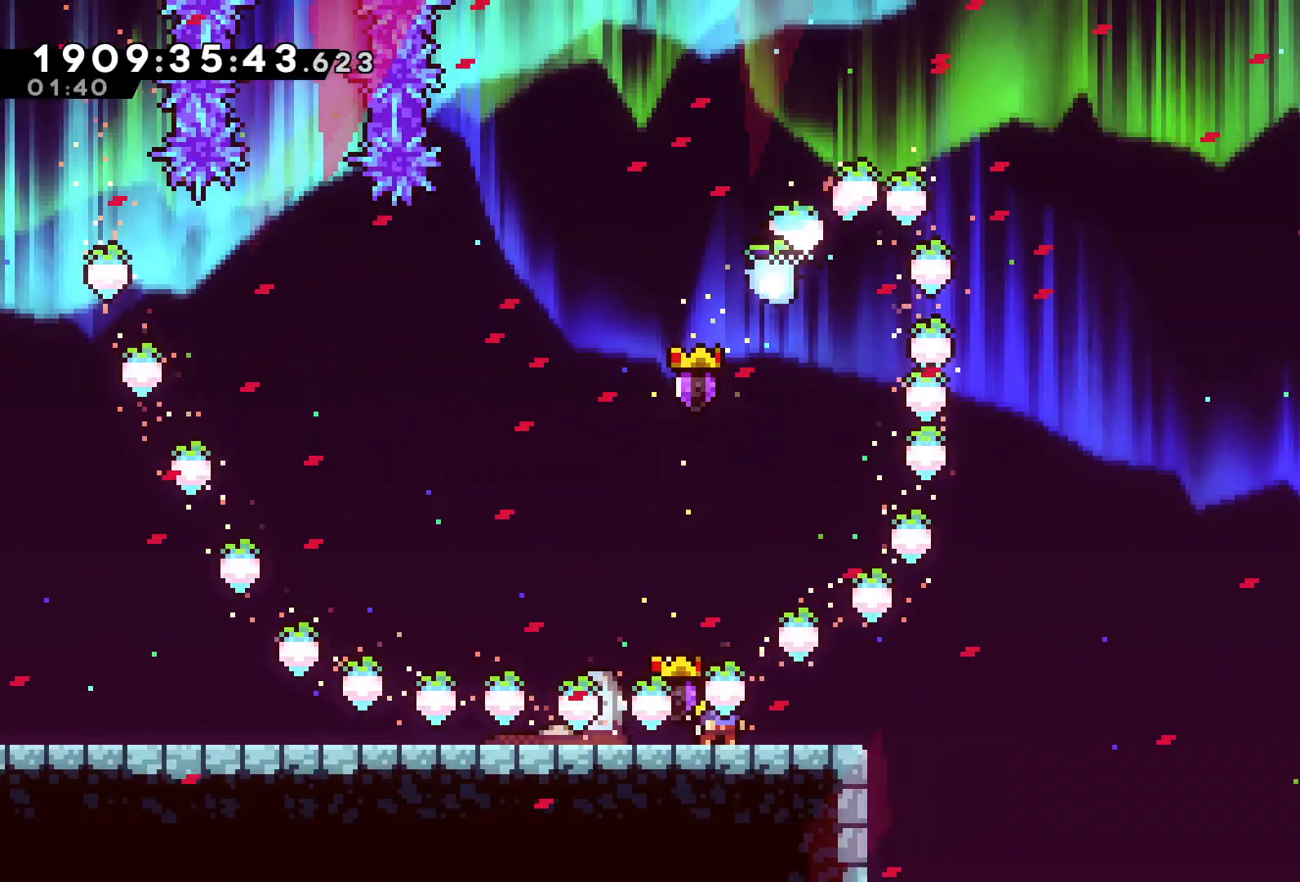
{"buttons": [], "left_stick": "center", "right_stick": "center", "events": []}
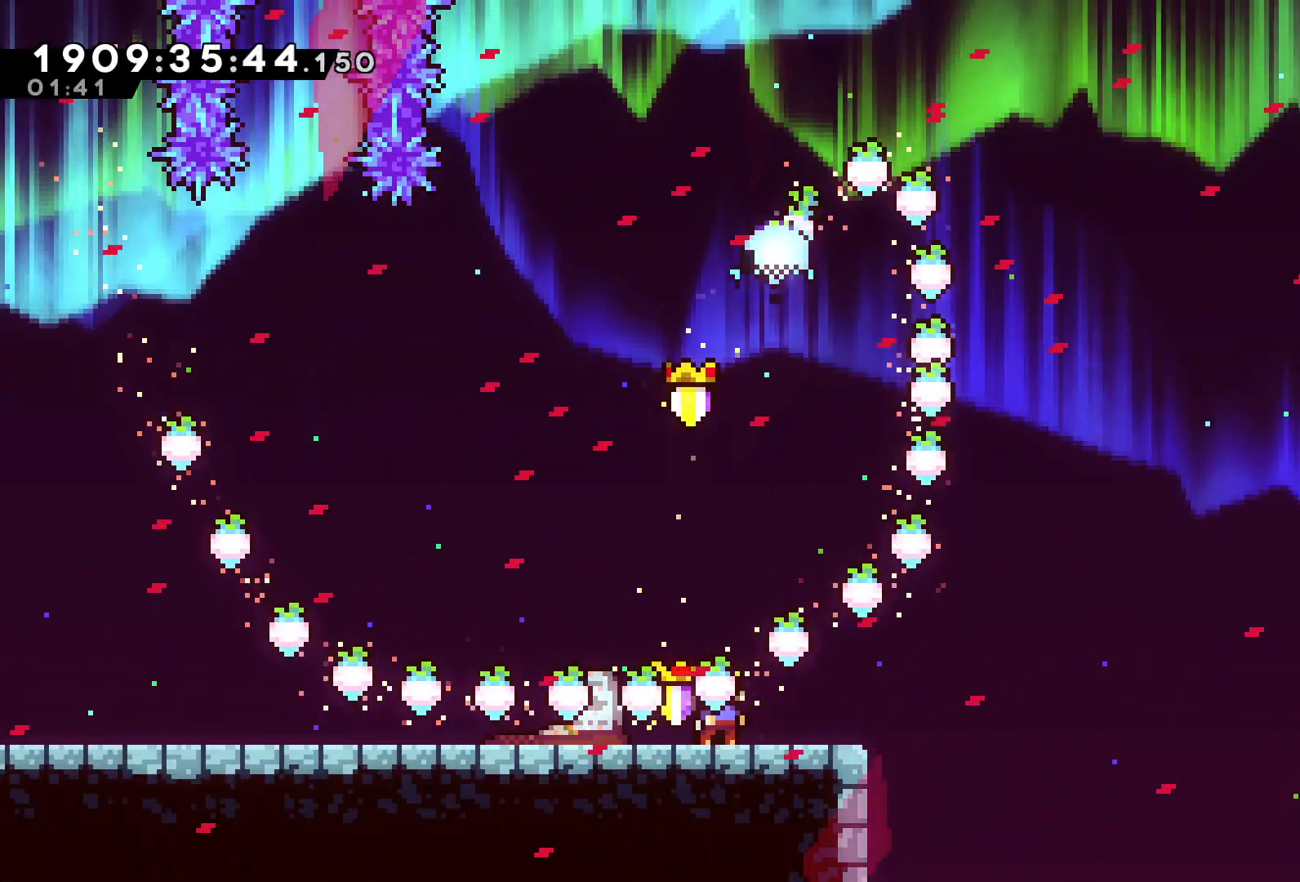
{"buttons": [], "left_stick": "center", "right_stick": "center", "events": []}
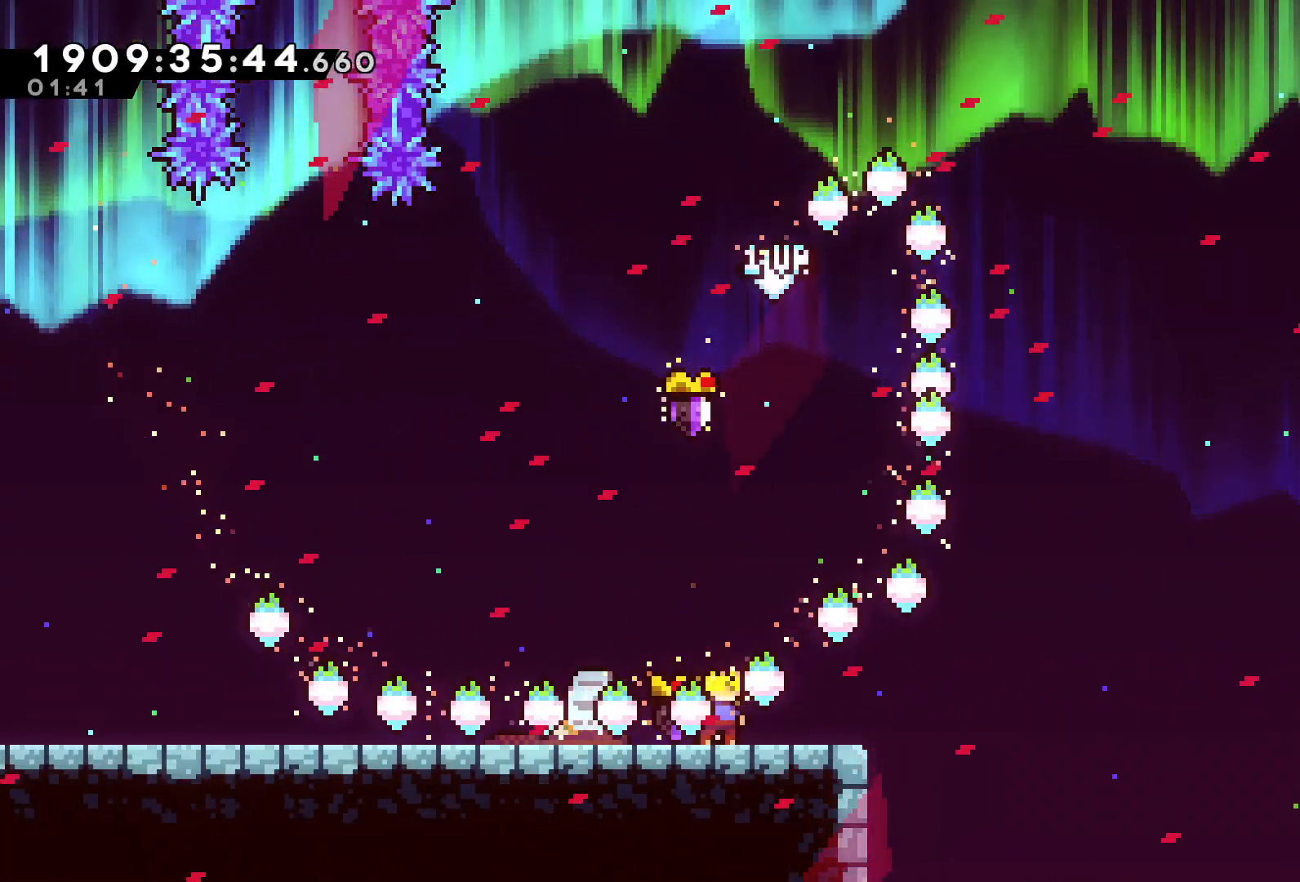
{"buttons": [], "left_stick": "center", "right_stick": "center", "events": []}
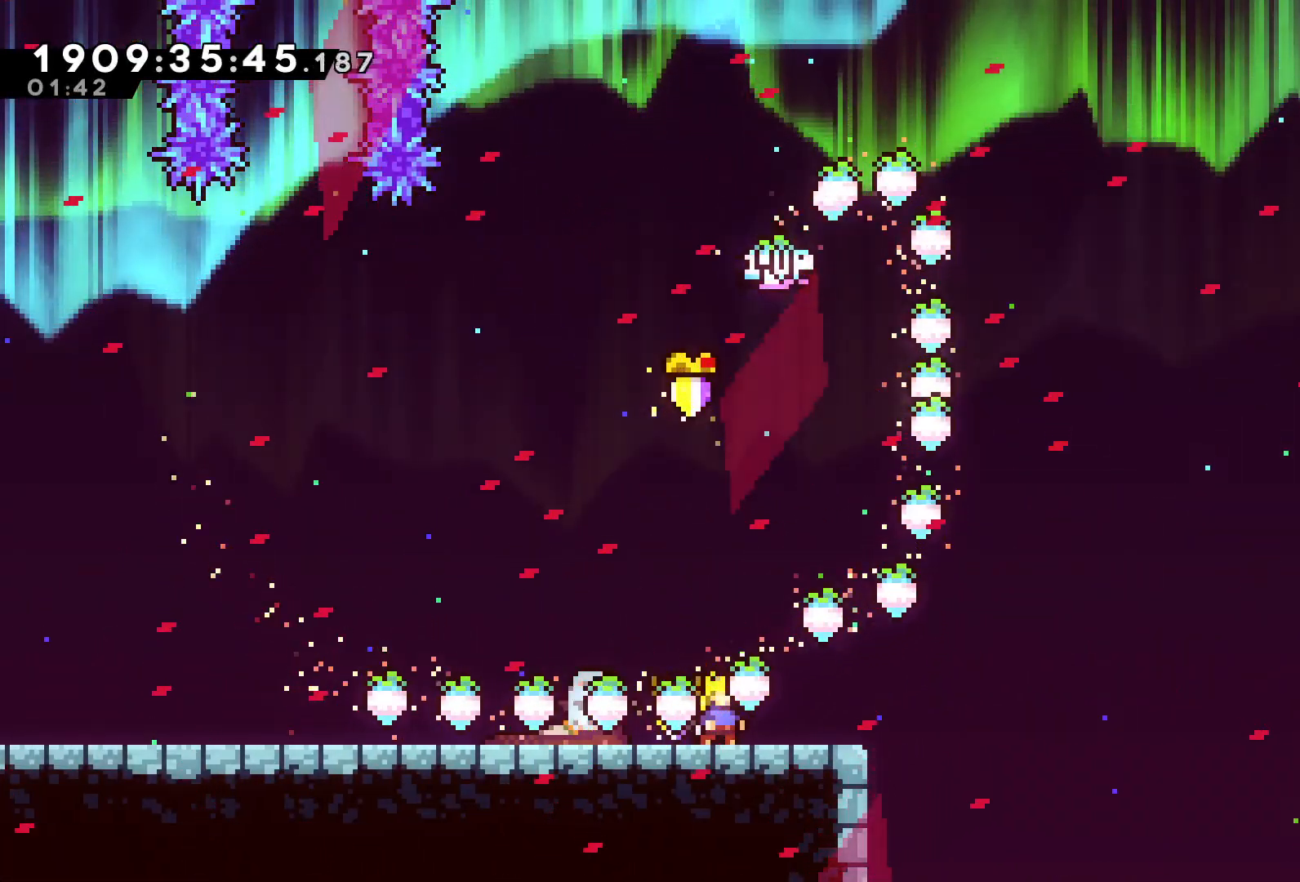
{"buttons": [], "left_stick": "center", "right_stick": "center", "events": []}
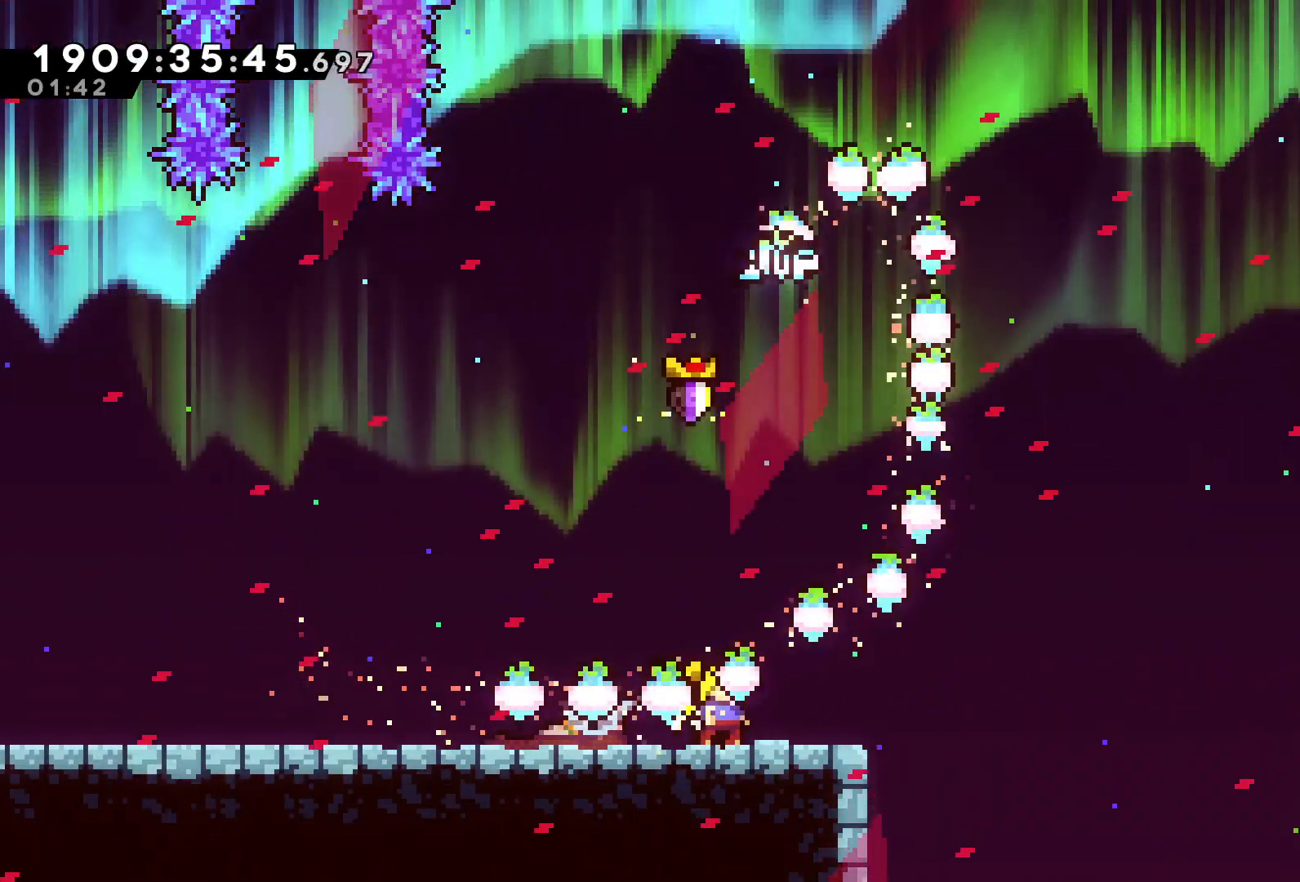
{"buttons": [], "left_stick": "center", "right_stick": "center", "events": []}
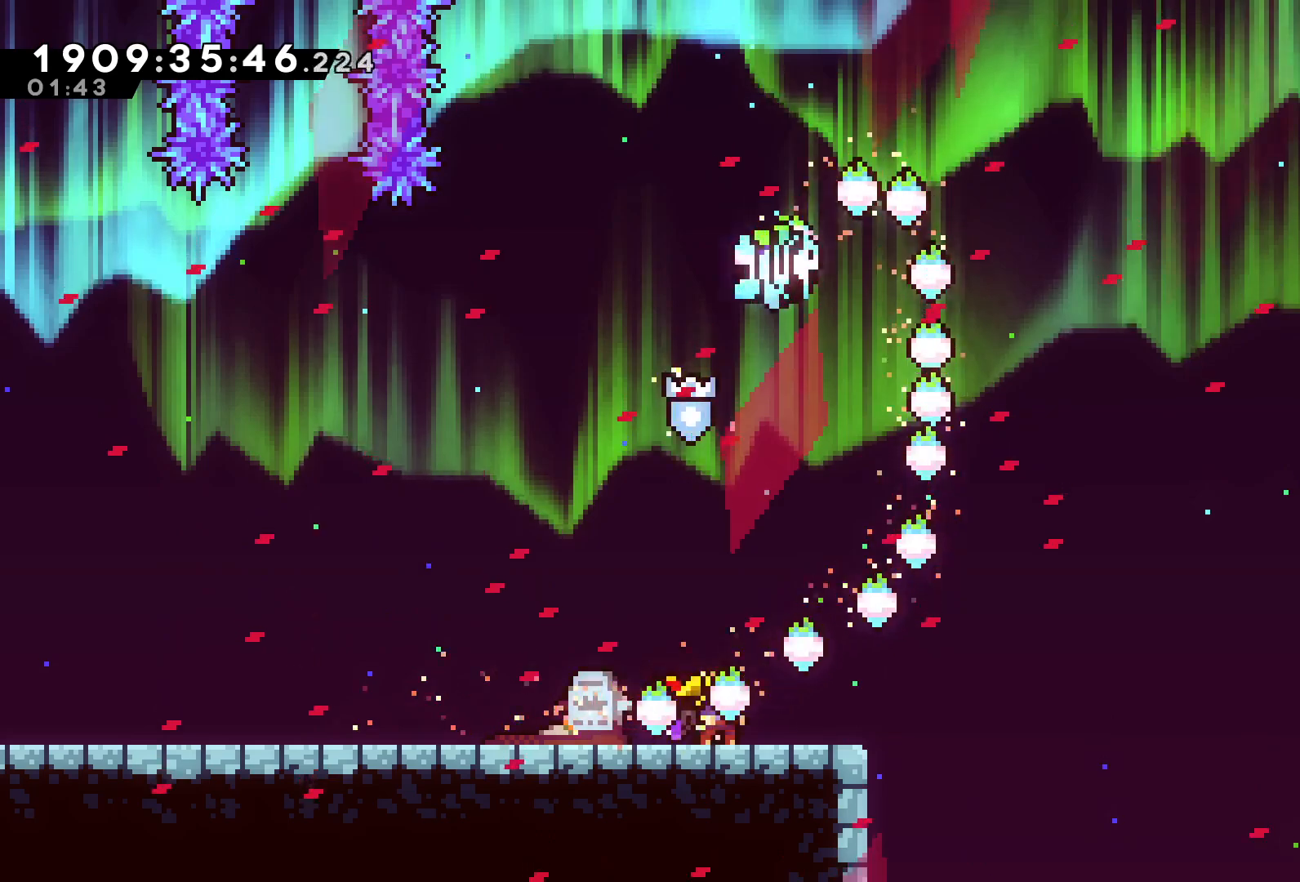
{"buttons": [], "left_stick": "center", "right_stick": "center", "events": []}
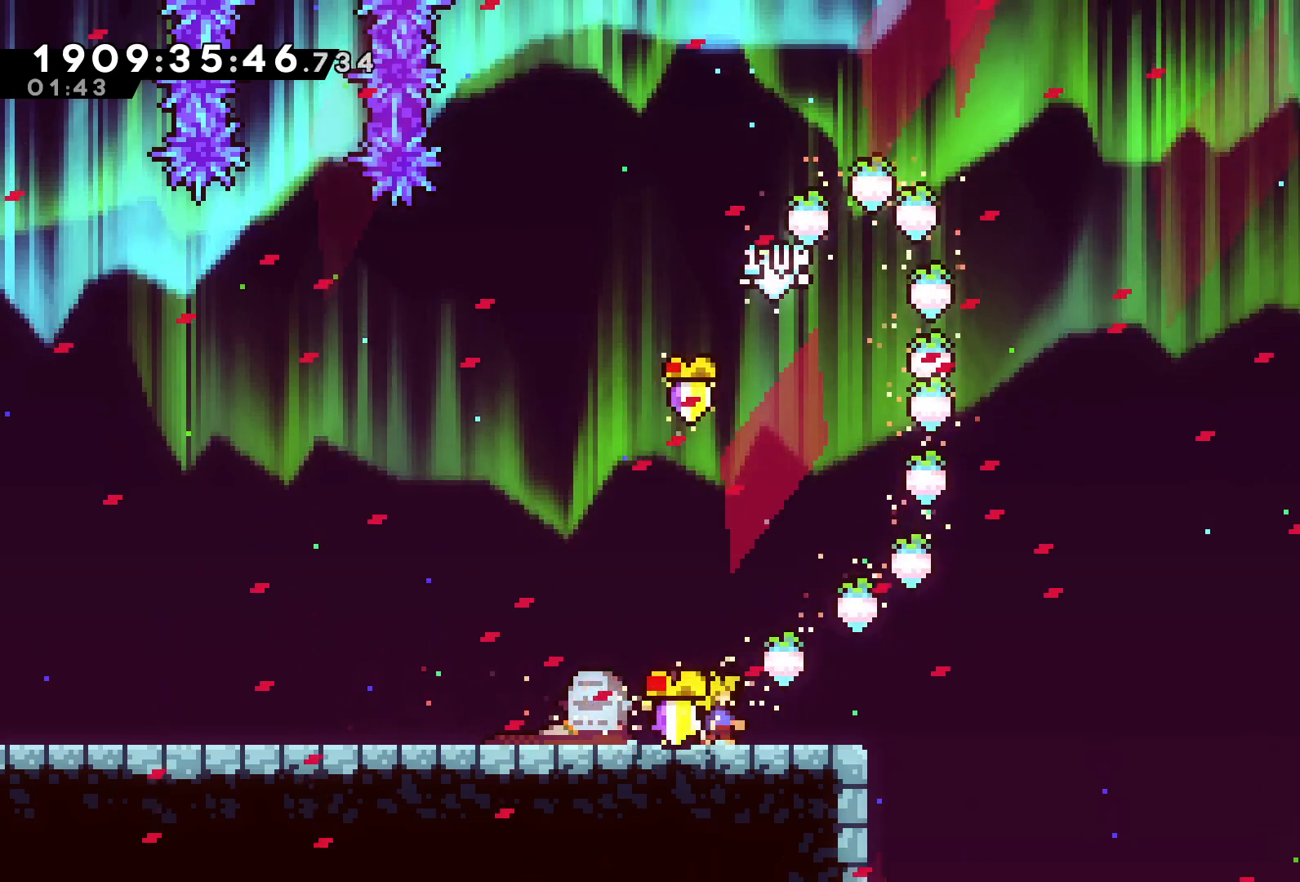
{"buttons": [], "left_stick": "center", "right_stick": "center", "events": []}
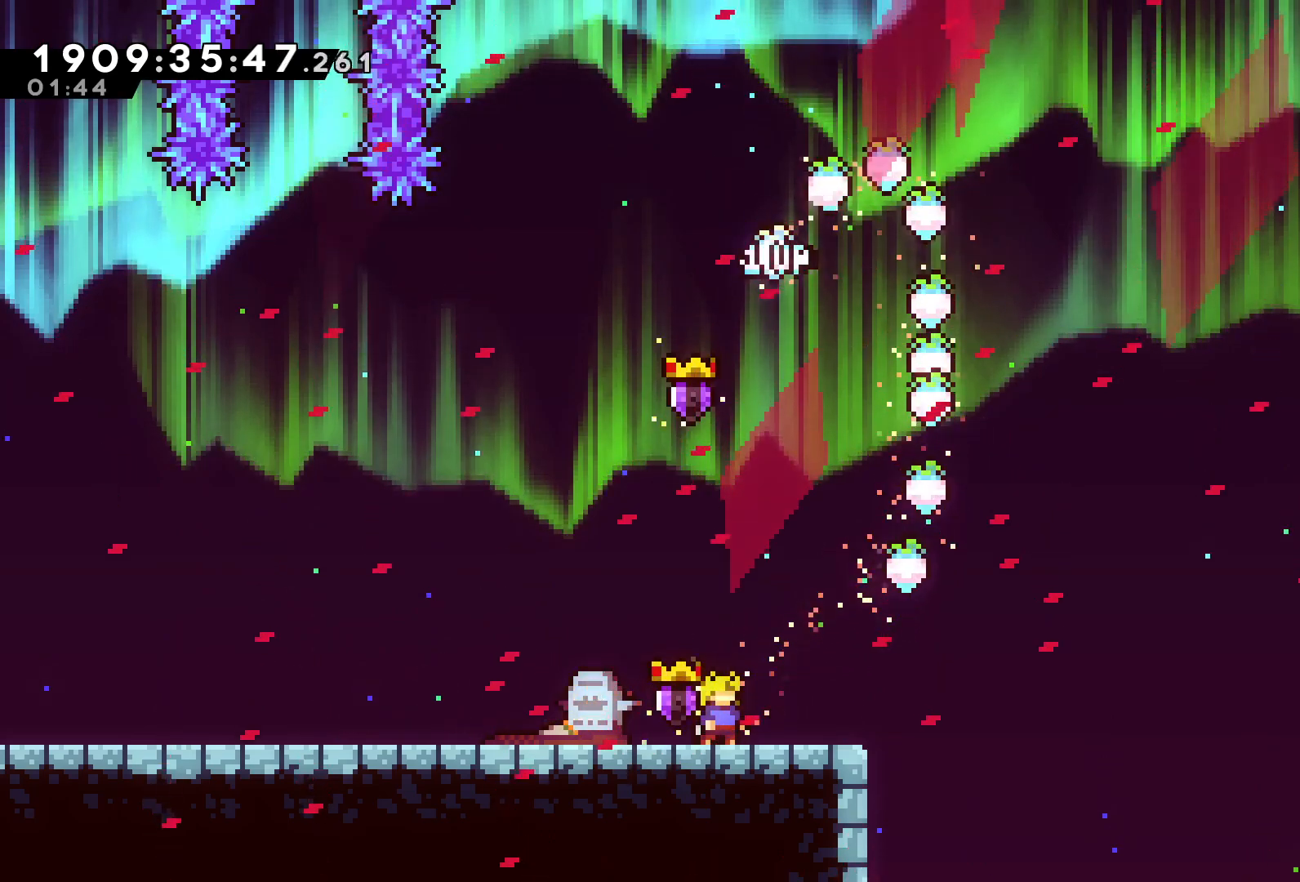
{"buttons": [], "left_stick": "center", "right_stick": "center", "events": []}
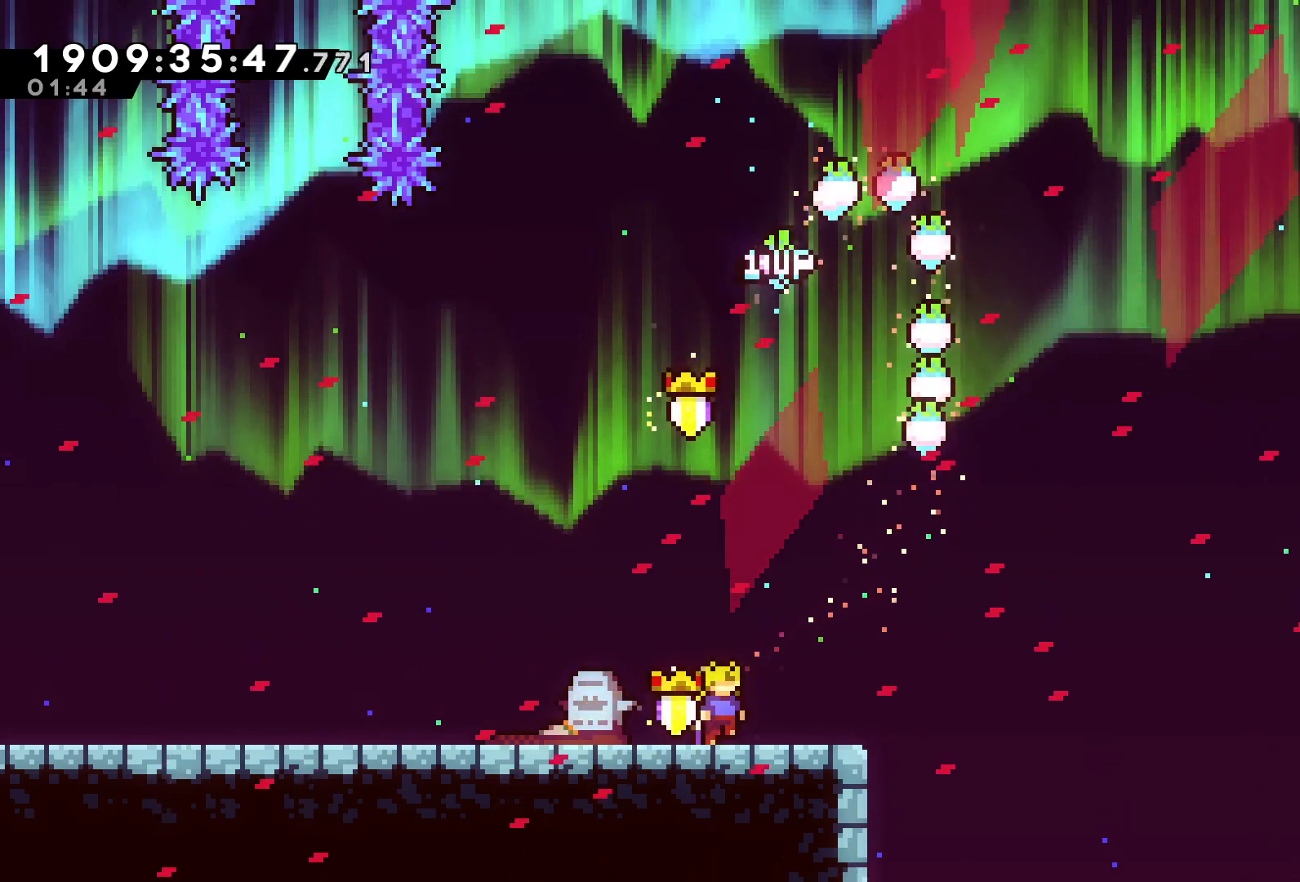
{"buttons": ["R2"], "left_stick": "center", "right_stick": "center", "events": [[233, "R2", "down"]]}
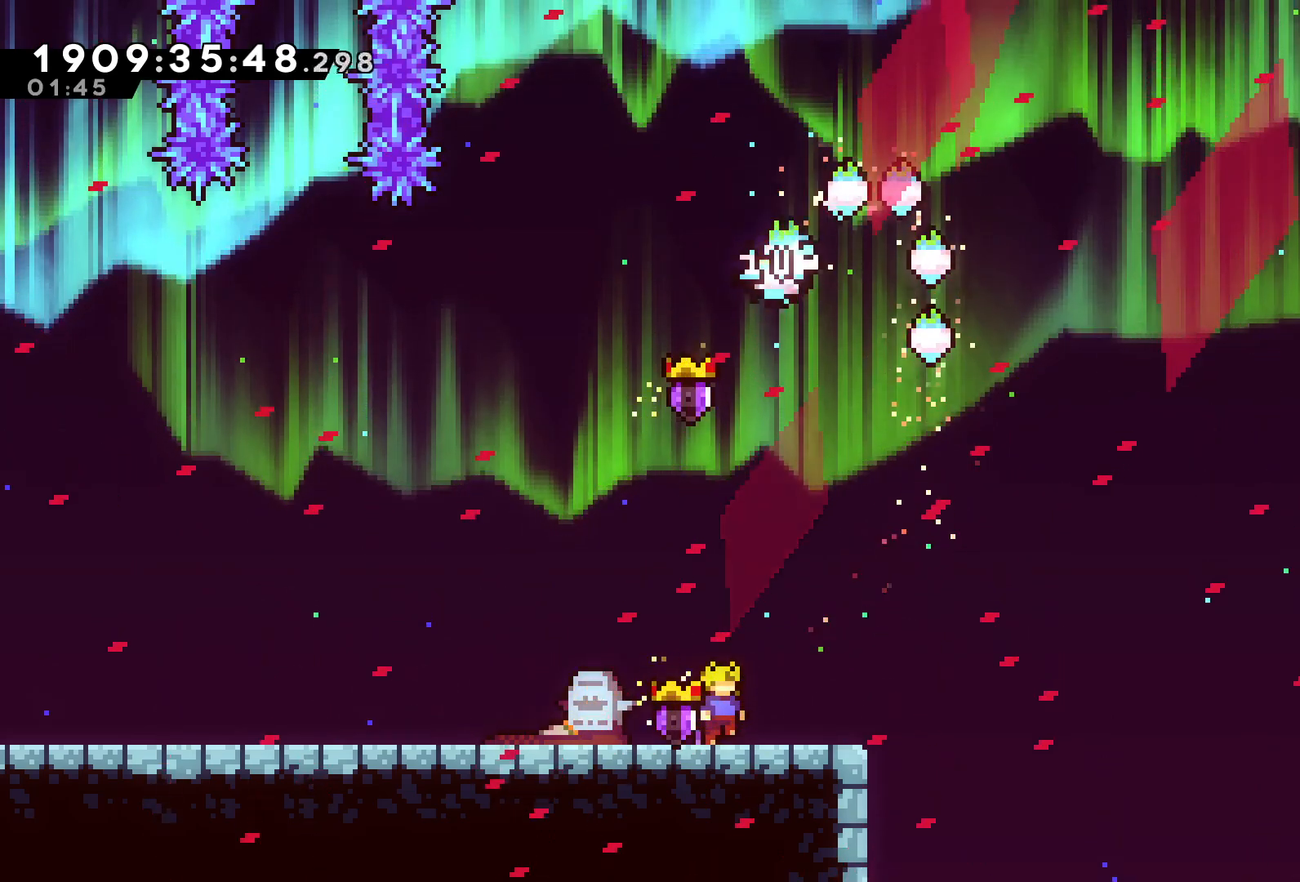
{"buttons": ["R2"], "left_stick": "center", "right_stick": "center", "events": [[150, "L2", "down"], [200, "L2", "up"]]}
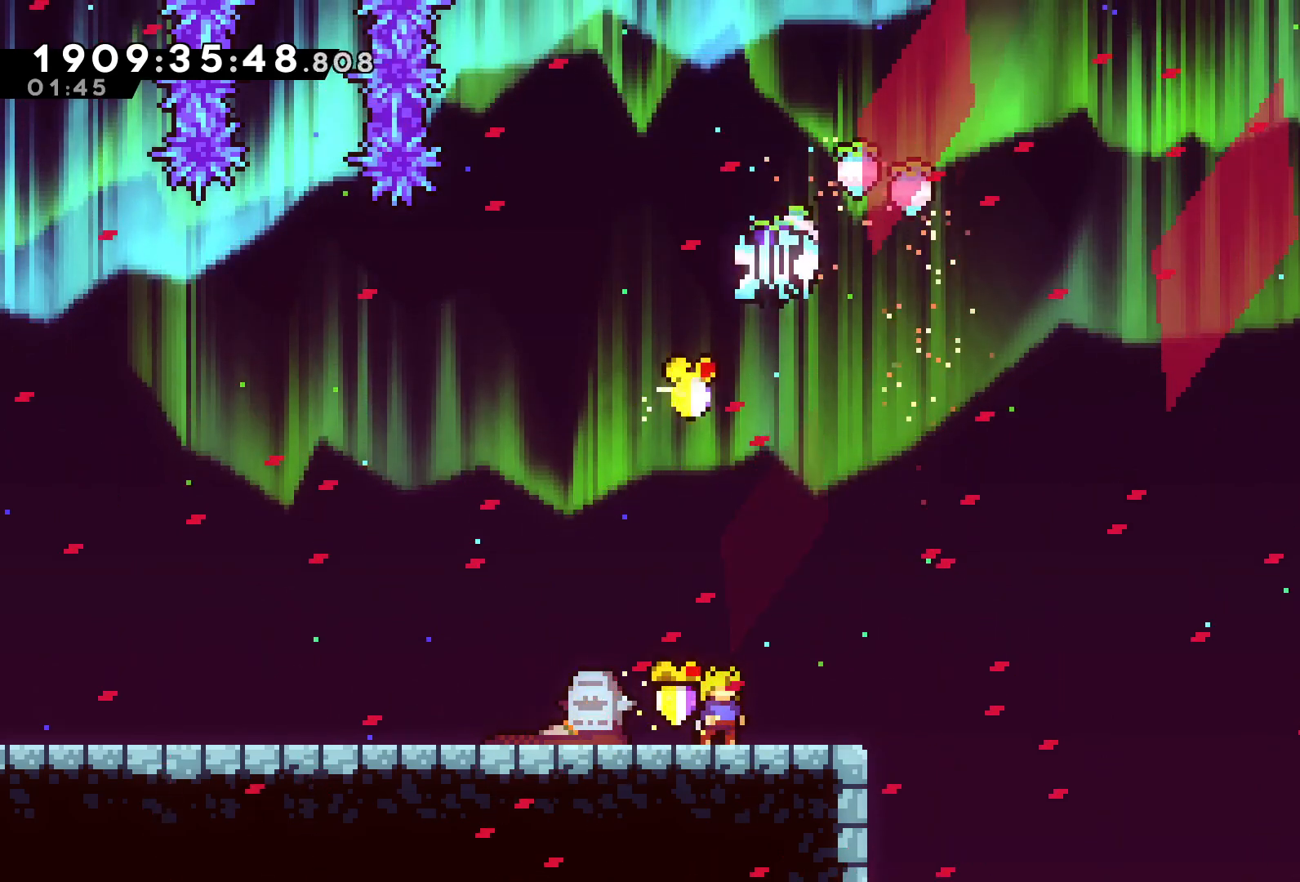
{"buttons": ["R2"], "left_stick": "center", "right_stick": "center", "events": []}
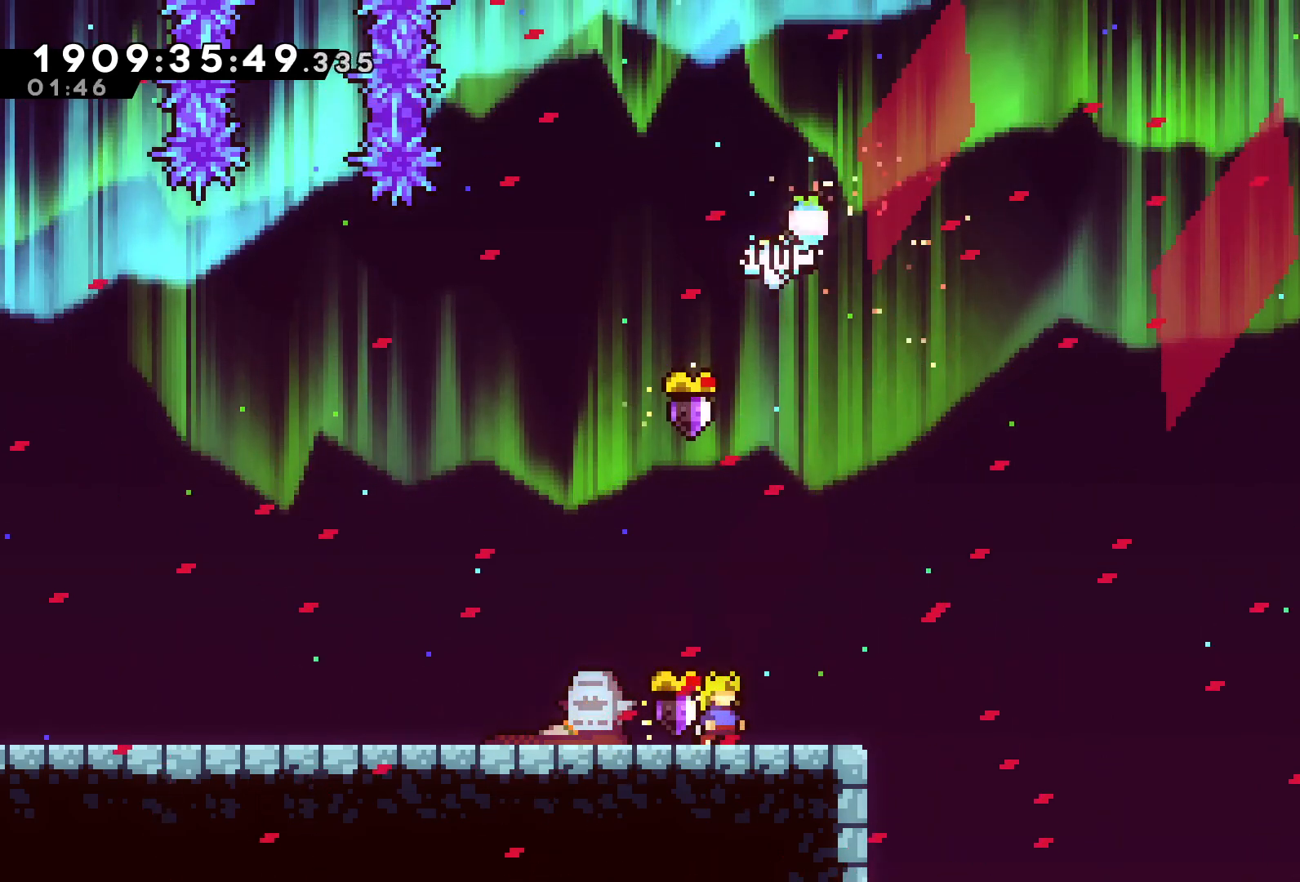
{"buttons": ["R2"], "left_stick": "center", "right_stick": "center", "events": []}
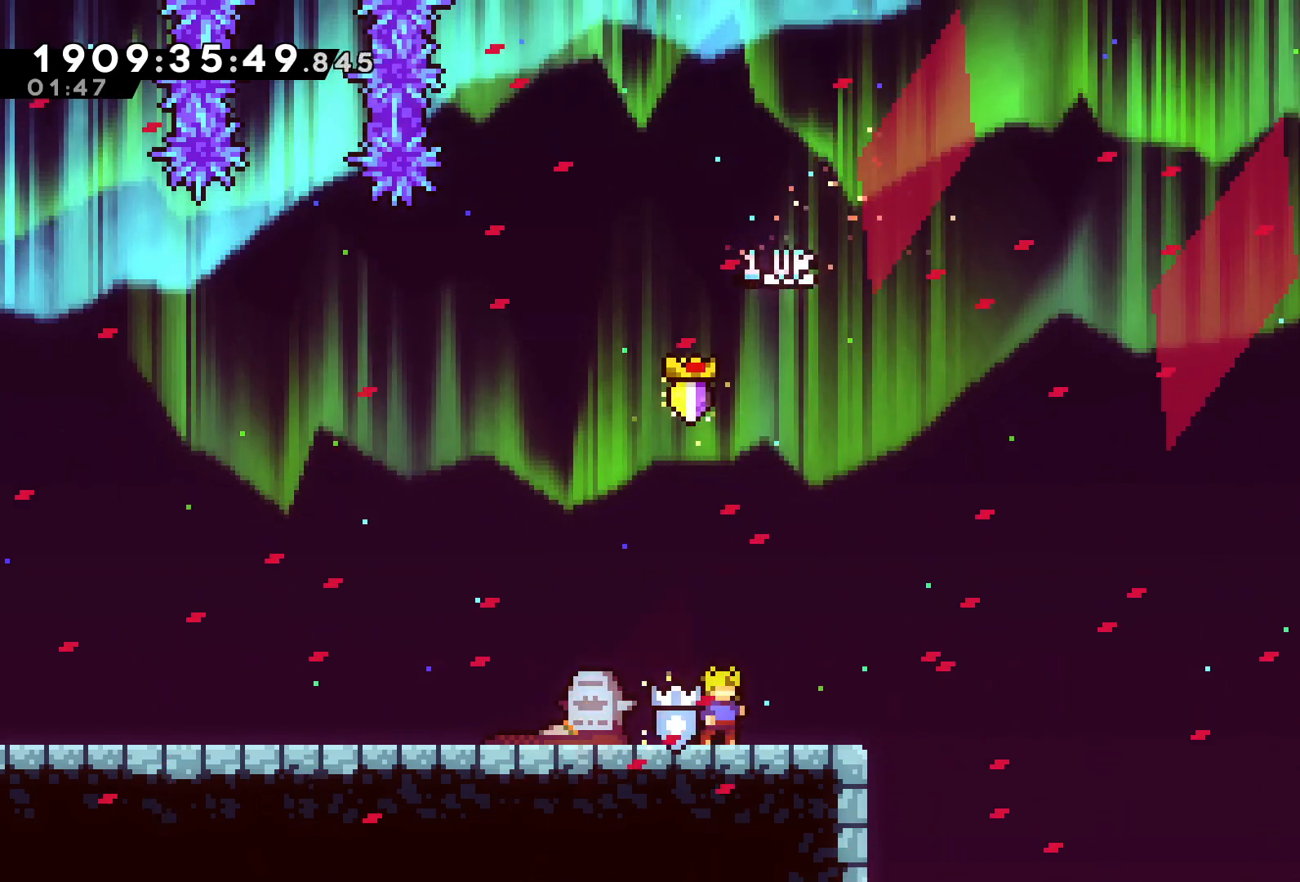
{"buttons": ["A", "R2", "DPAD_UP", "DPAD_RIGHT"], "left_stick": "center", "right_stick": "center", "events": [[100, "X", "down"], [117, "DPAD_RIGHT", "down"], [283, "A", "down"], [350, "DPAD_UP", "down"], [467, "X", "up"]]}
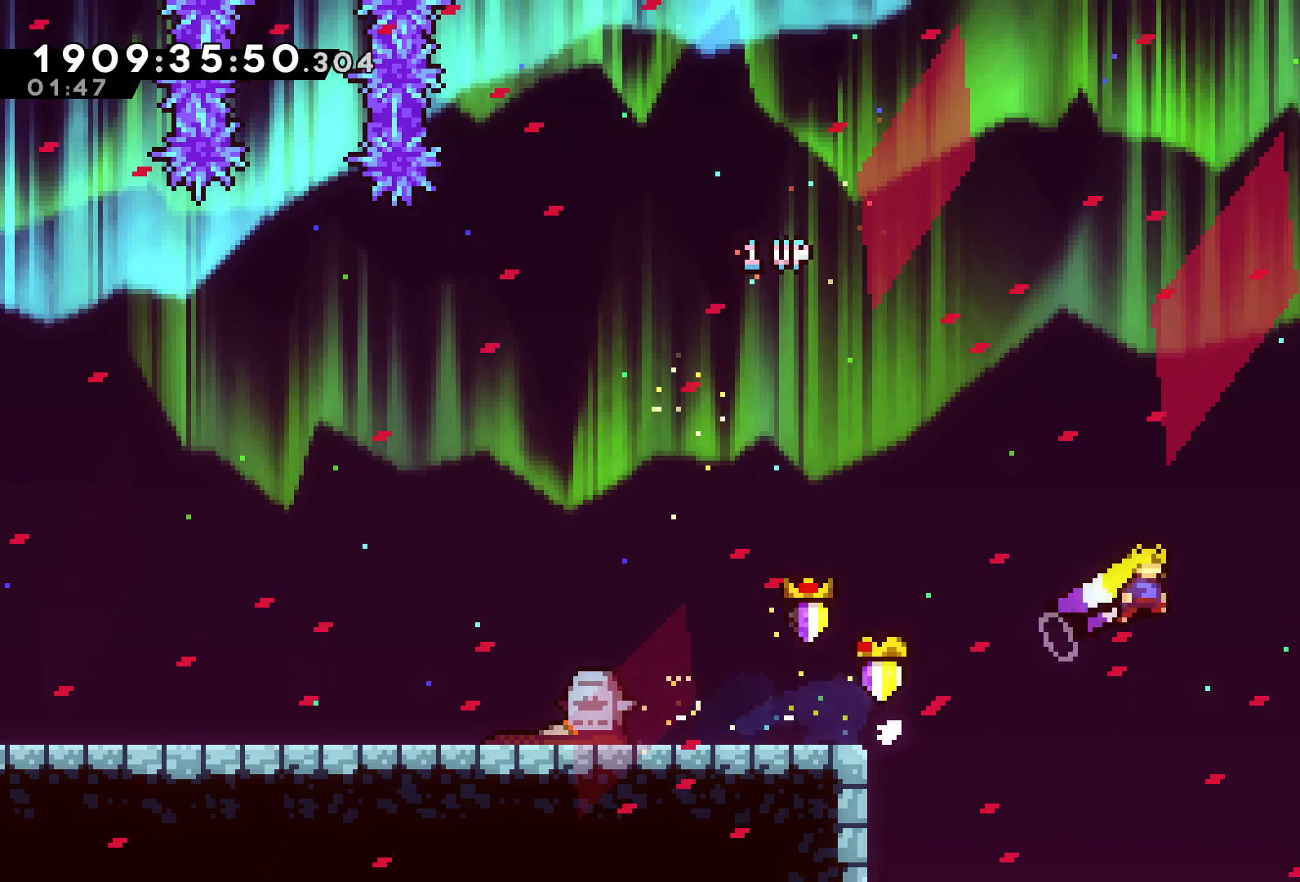
{"buttons": ["R2"], "left_stick": "center", "right_stick": "center", "events": [[50, "X", "down"], [300, "DPAD_UP", "up"], [333, "X", "up"], [350, "A", "up"], [500, "DPAD_RIGHT", "up"]]}
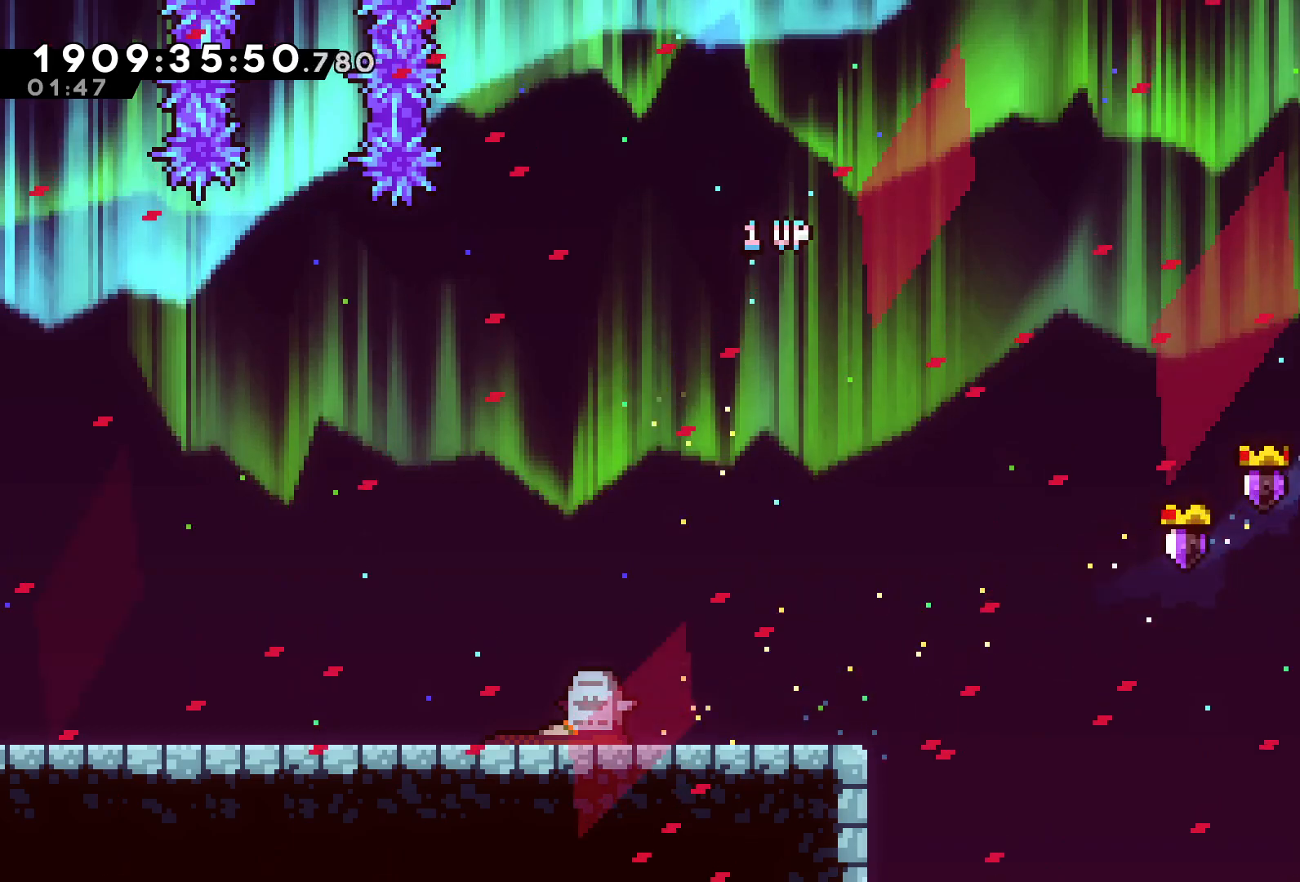
{"buttons": ["A", "R2", "DPAD_RIGHT"], "left_stick": "center", "right_stick": "center", "events": [[267, "DPAD_RIGHT", "down"], [300, "A", "down"]]}
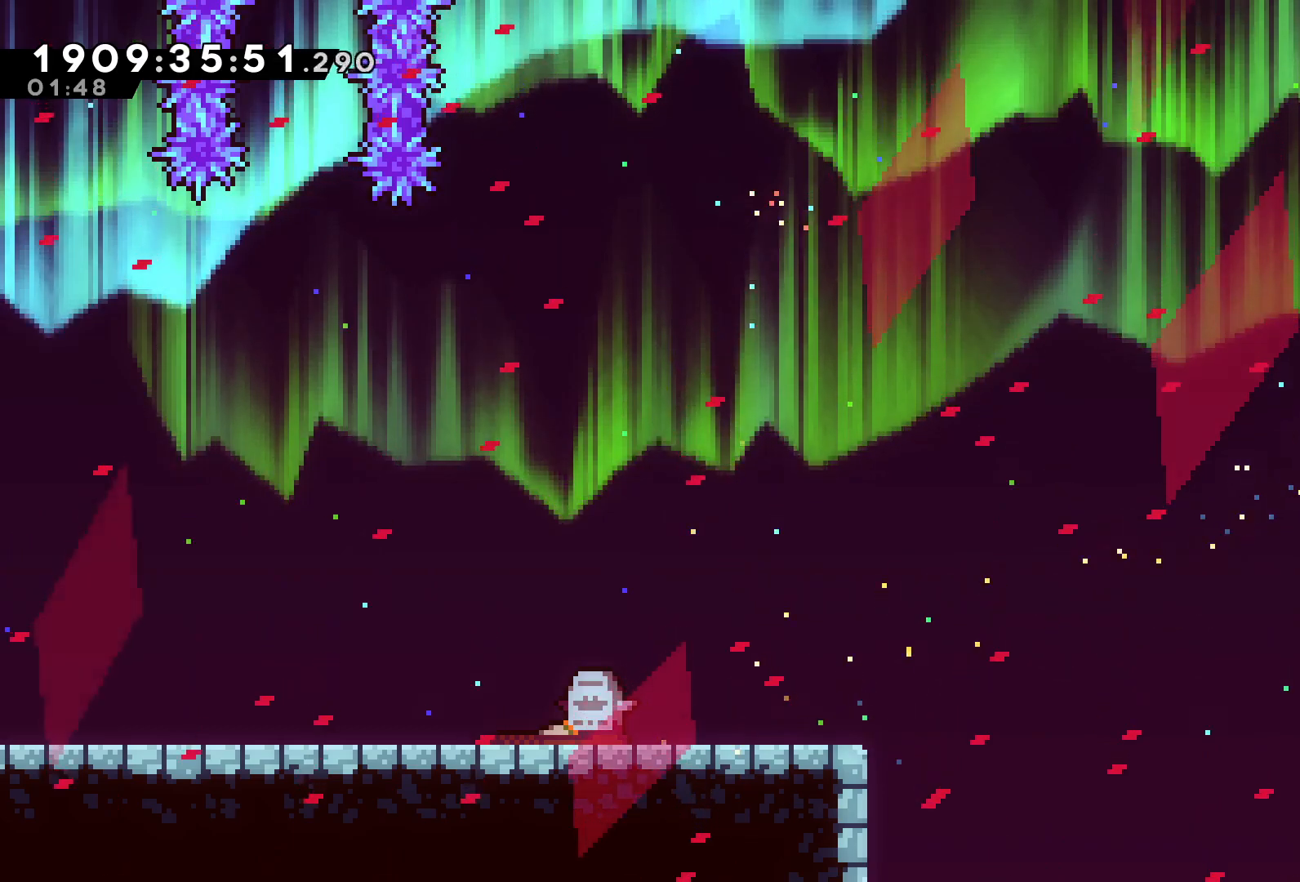
{"buttons": ["A", "R2", "DPAD_RIGHT"], "left_stick": "center", "right_stick": "center", "events": []}
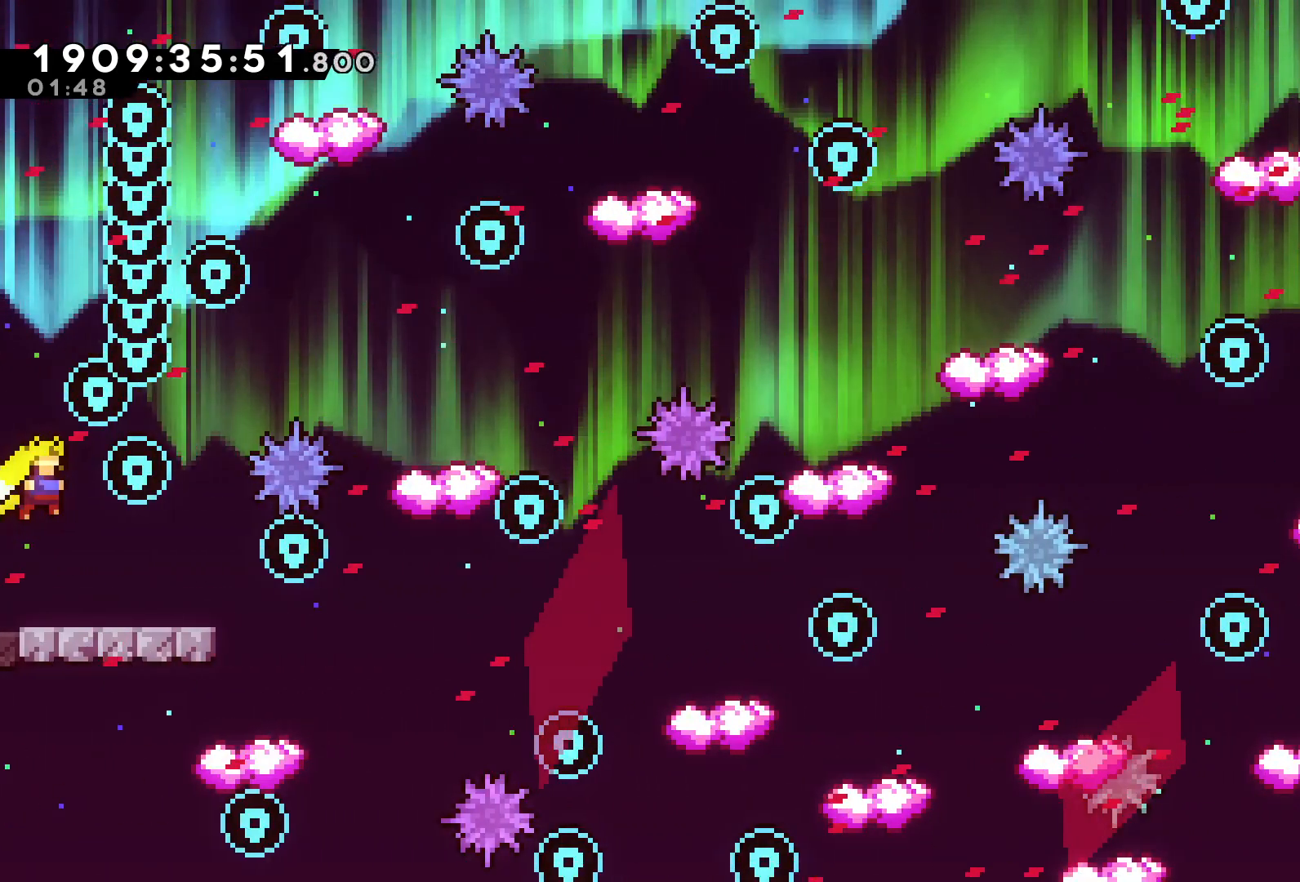
{"buttons": ["A", "X", "R2", "DPAD_UP"], "left_stick": "center", "right_stick": "center", "events": [[383, "DPAD_RIGHT", "up"], [450, "DPAD_UP", "down"], [467, "X", "down"]]}
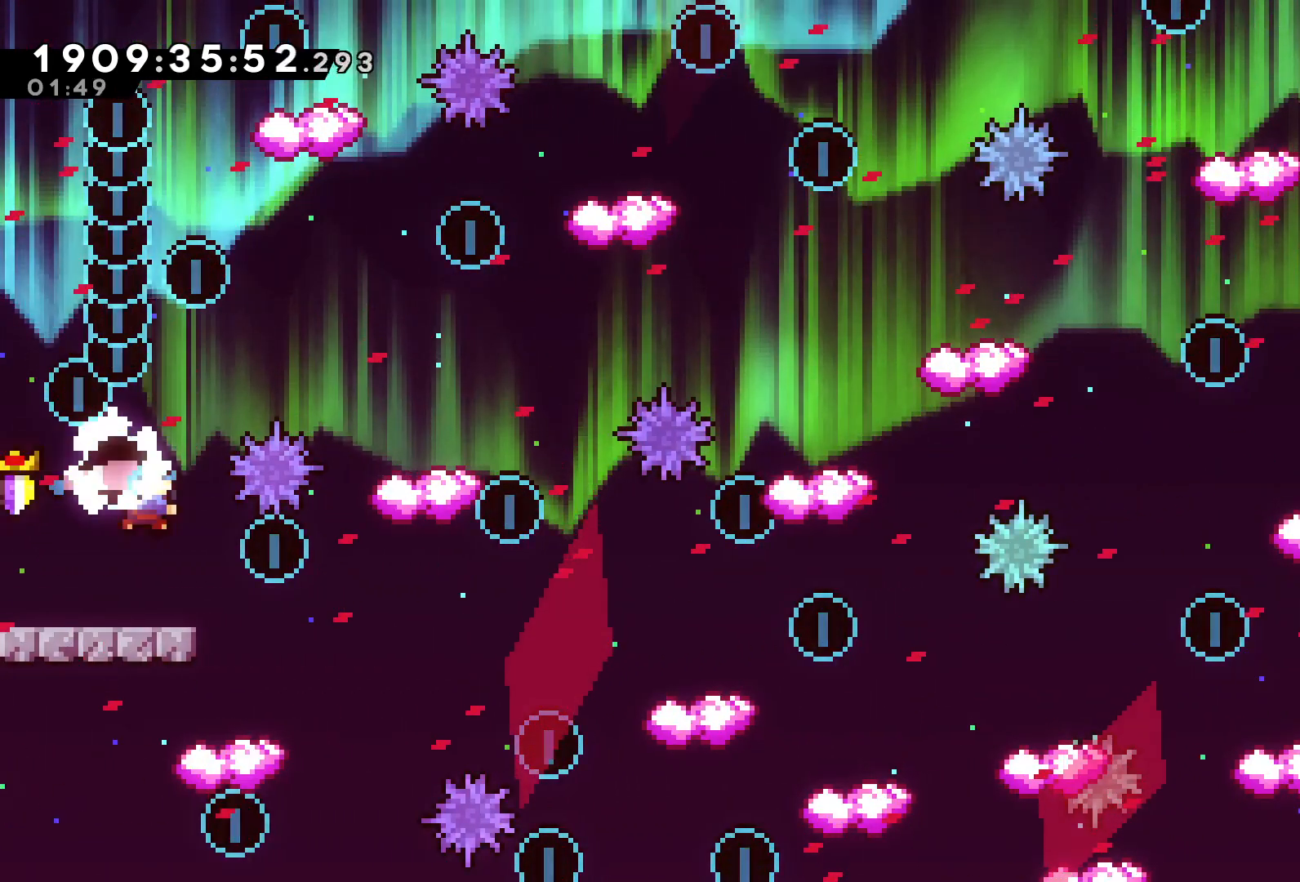
{"buttons": ["R2", "DPAD_LEFT"], "left_stick": "center", "right_stick": "center", "events": [[217, "X", "up"], [283, "DPAD_UP", "up"], [483, "DPAD_LEFT", "down"], [500, "A", "up"]]}
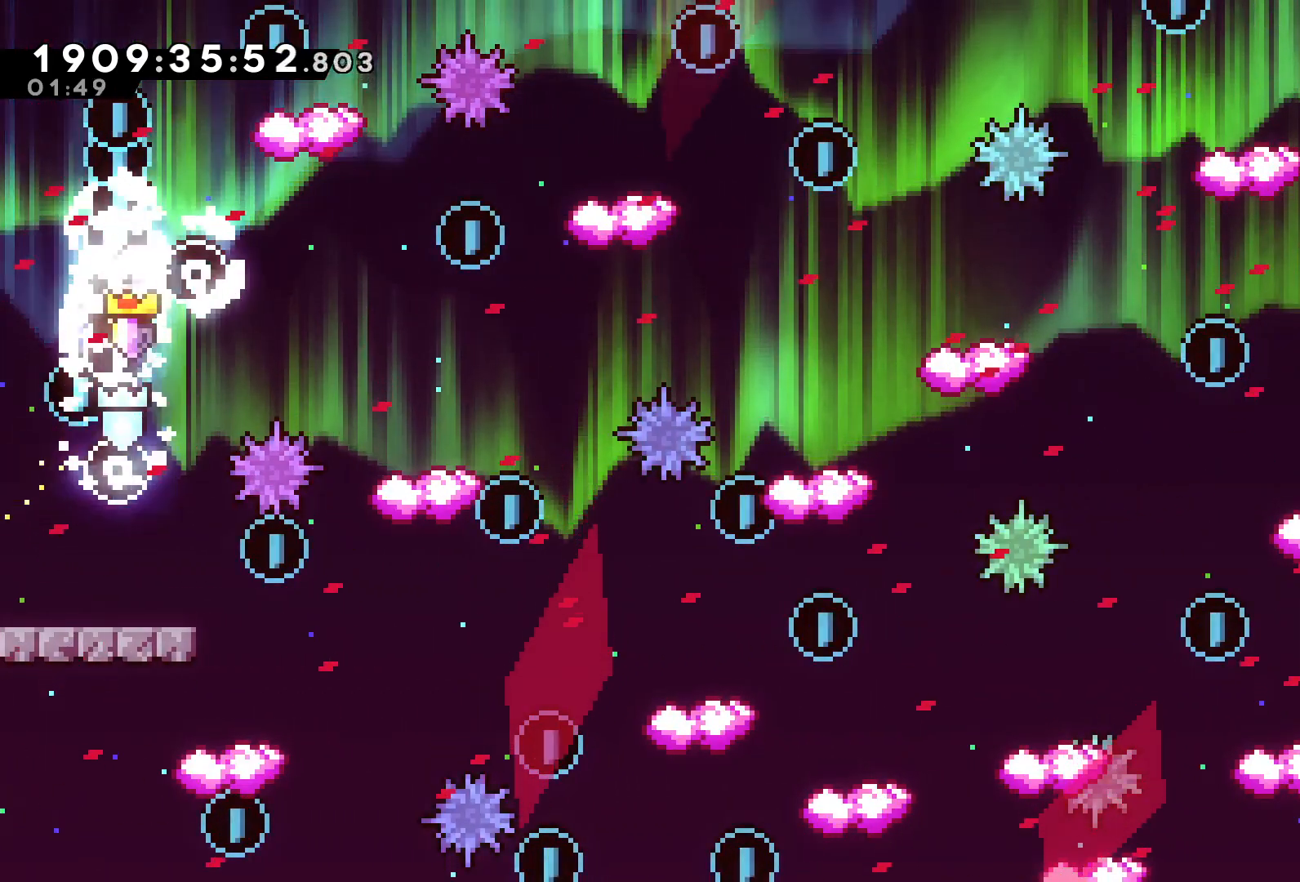
{"buttons": ["A", "R2"], "left_stick": "center", "right_stick": "center", "events": [[133, "DPAD_LEFT", "up"], [450, "A", "down"]]}